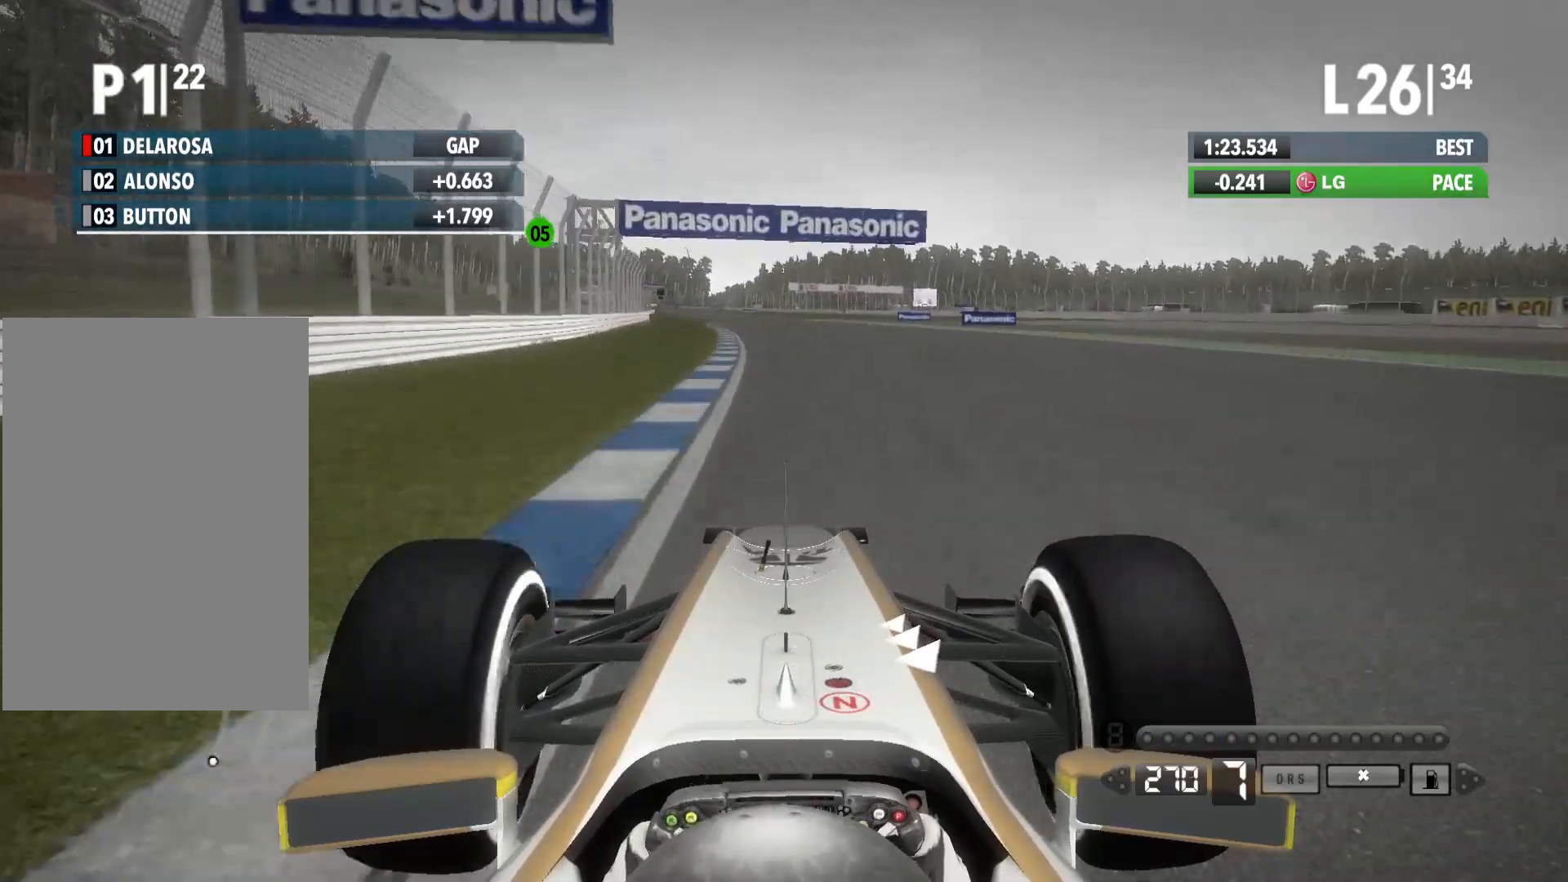
Gameplay with a controller (Xbox layout); each line is a JSON object with the inputs held at the frame after it. "events" lists button and stick changes between this image and that frame as [ms after this image, input, new state], when the widget could be followed in between.
{"buttons": ["R2"], "left_stick": "left", "right_stick": "center", "events": []}
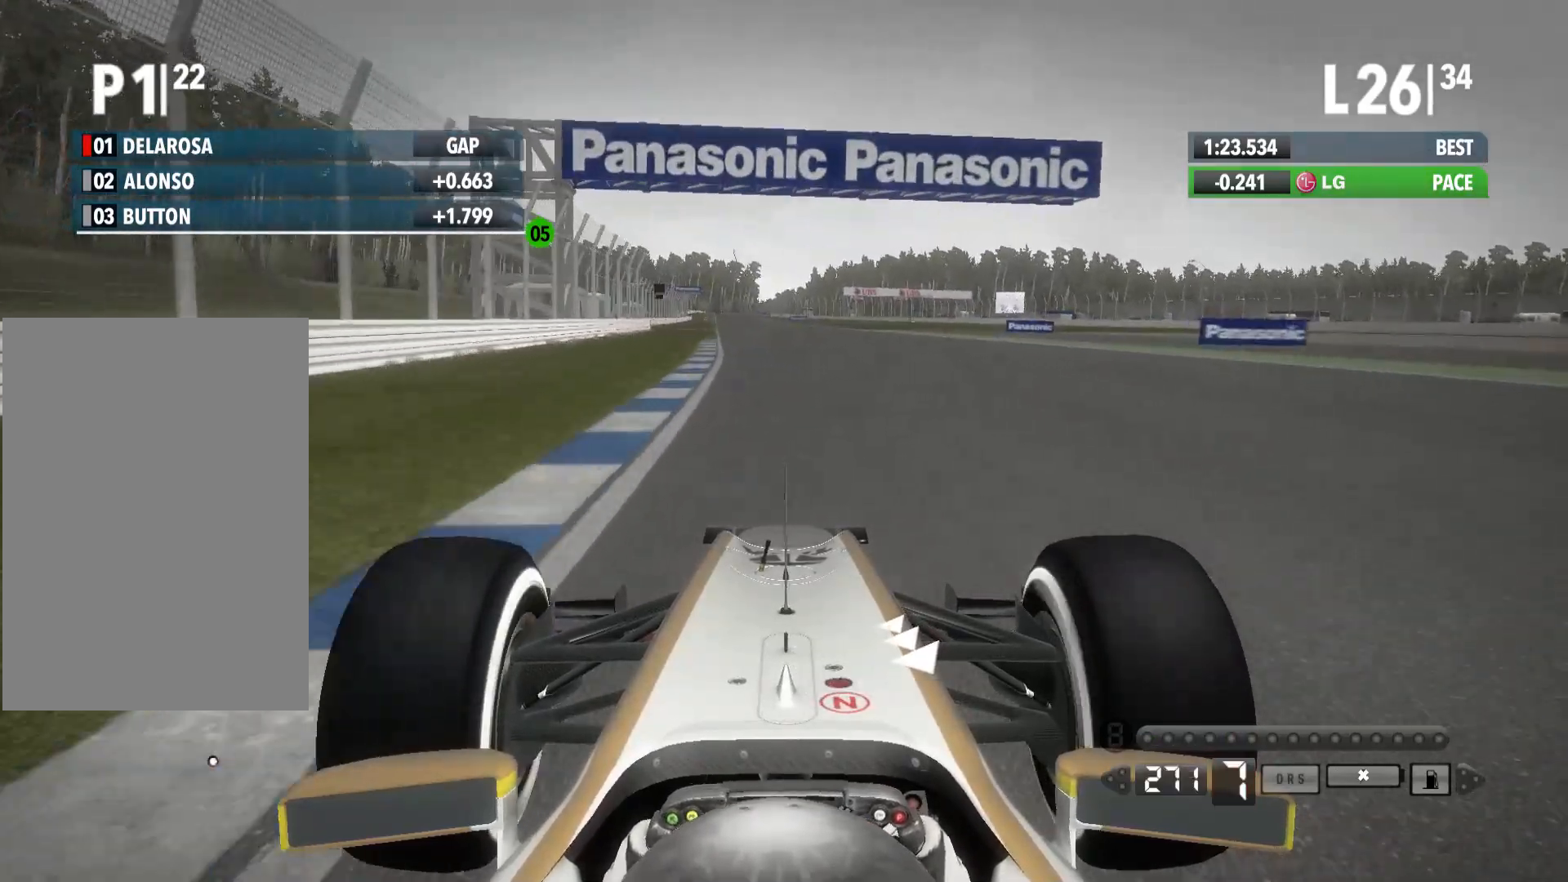
{"buttons": ["R2"], "left_stick": "center", "right_stick": "center", "events": [[383, "left_stick", "center"]]}
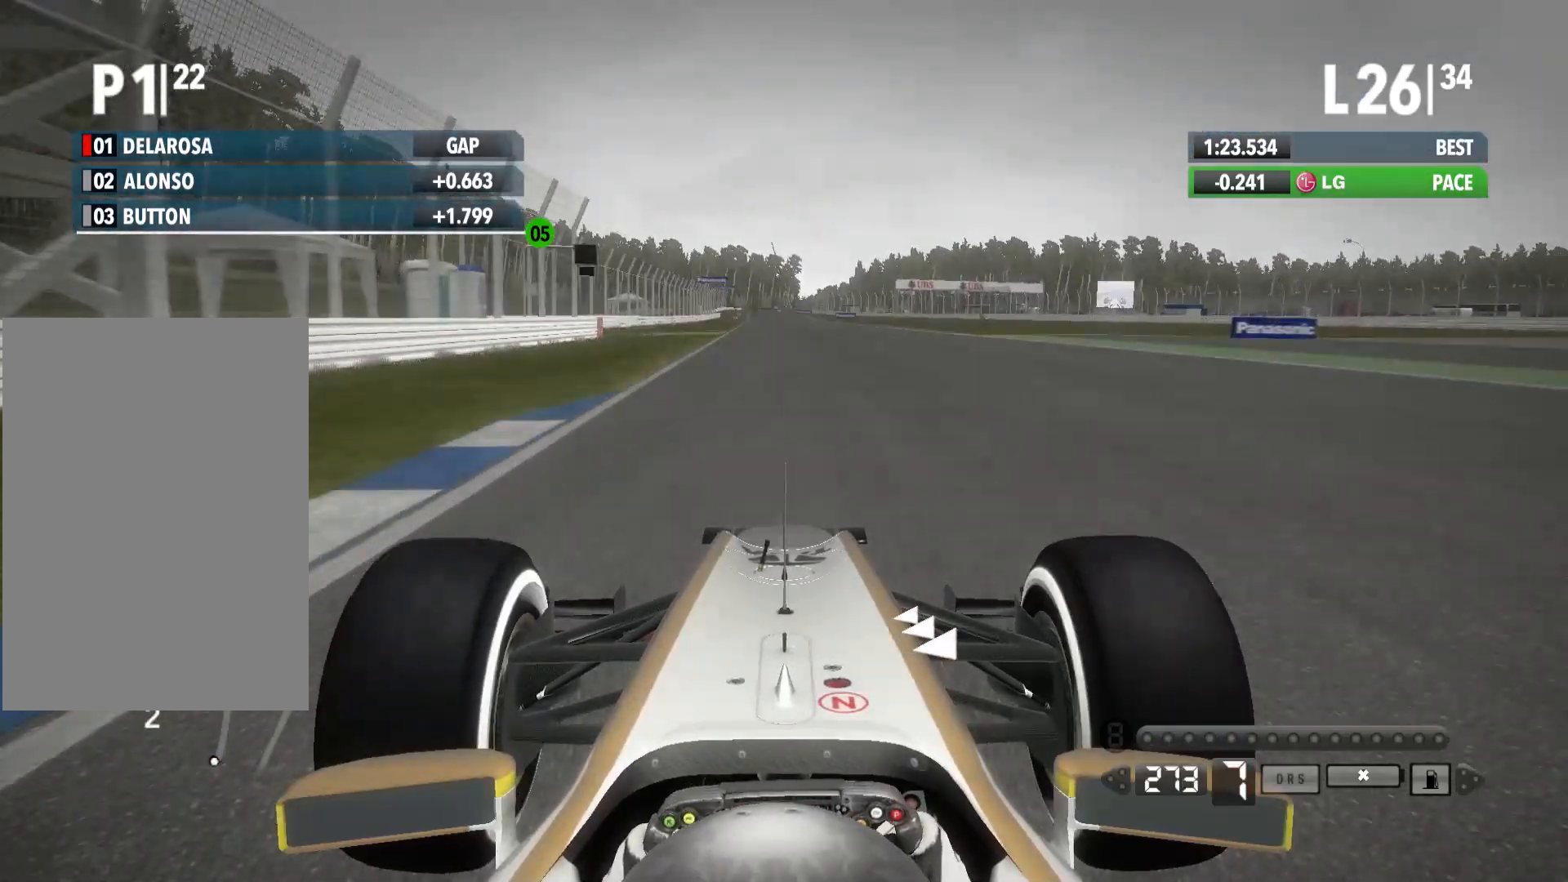
{"buttons": ["R2"], "left_stick": "center", "right_stick": "center", "events": []}
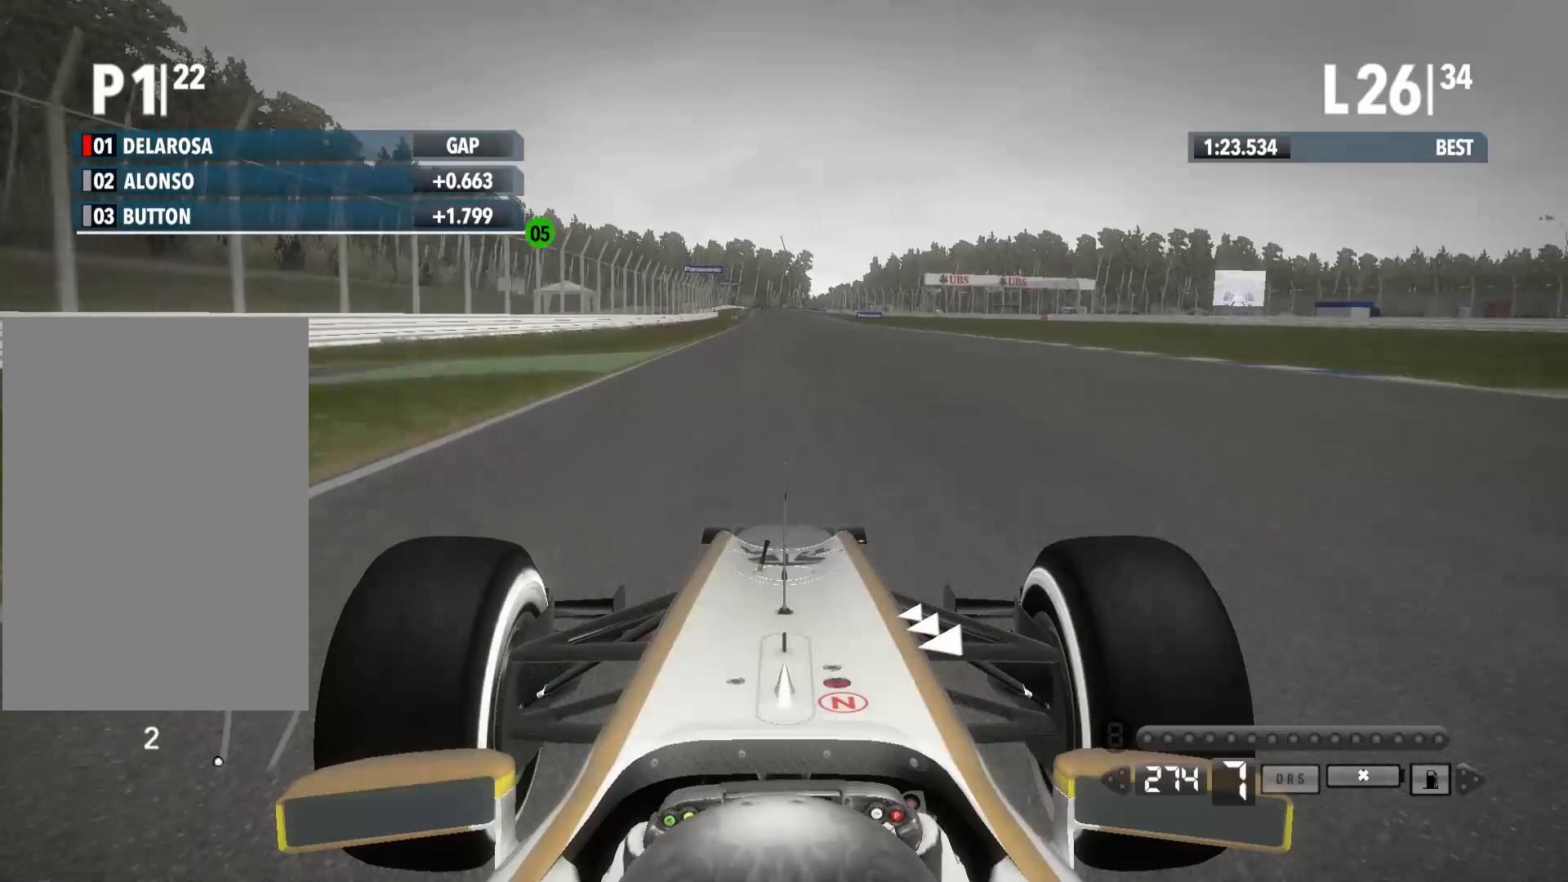
{"buttons": ["R2"], "left_stick": "center", "right_stick": "center", "events": []}
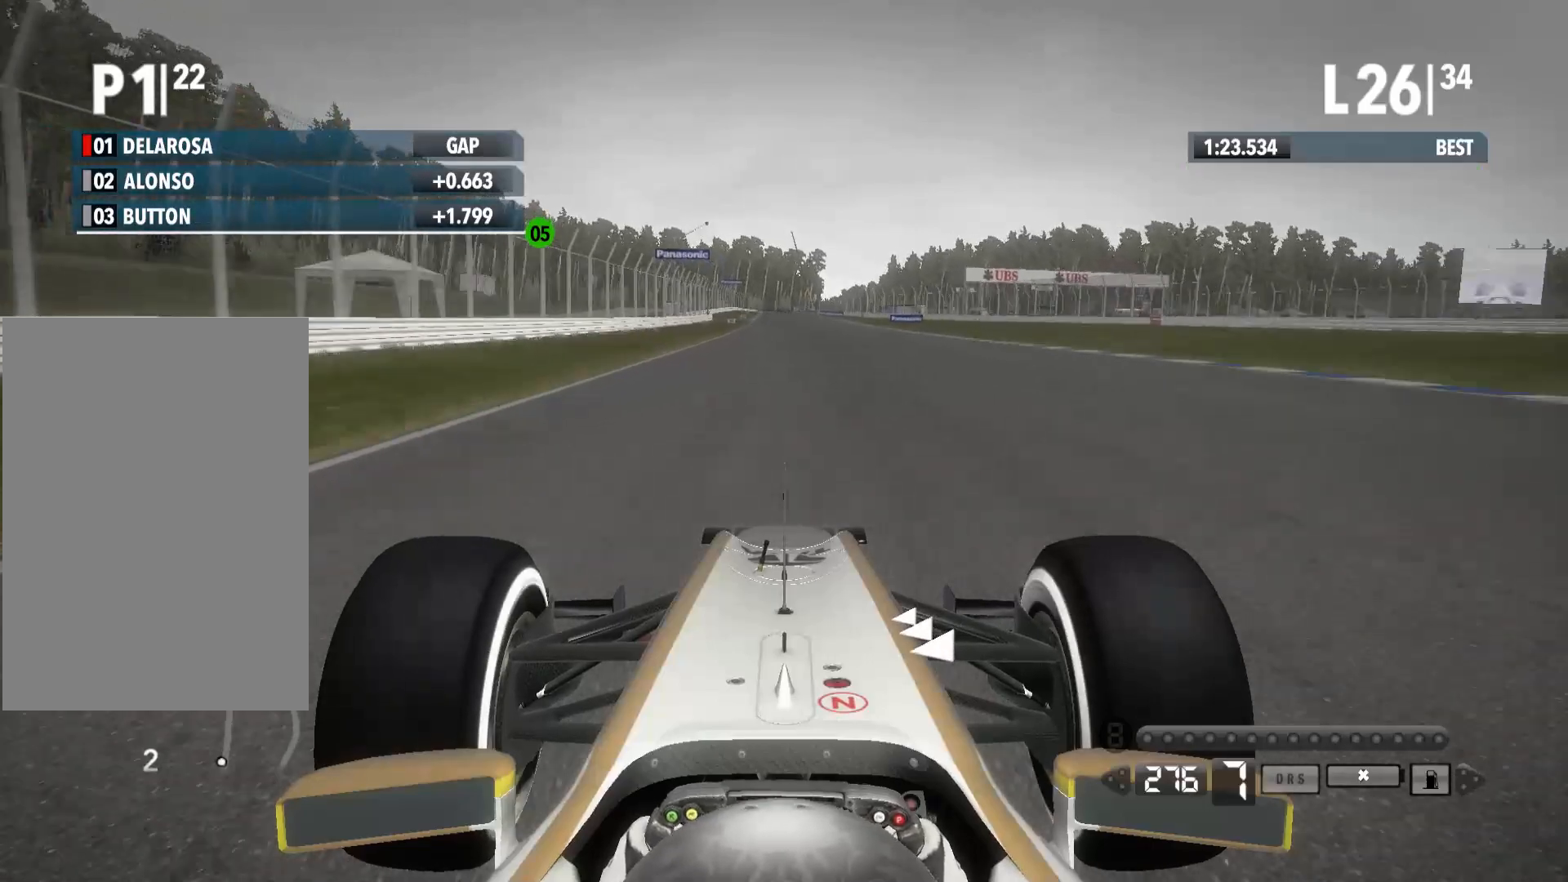
{"buttons": ["R2"], "left_stick": "center", "right_stick": "center", "events": []}
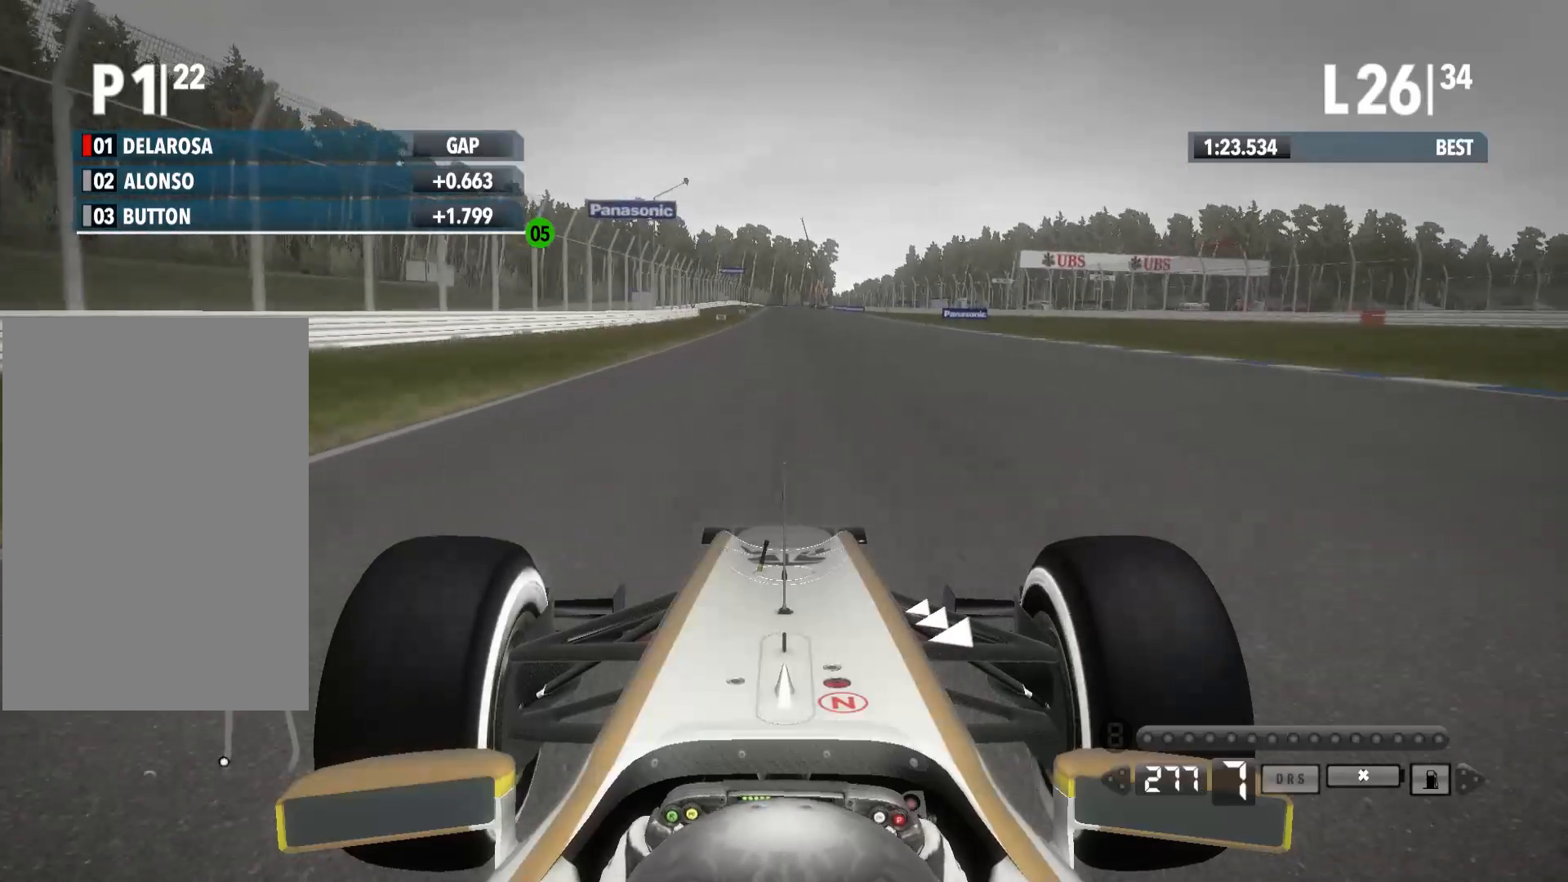
{"buttons": ["R2"], "left_stick": "center", "right_stick": "center", "events": []}
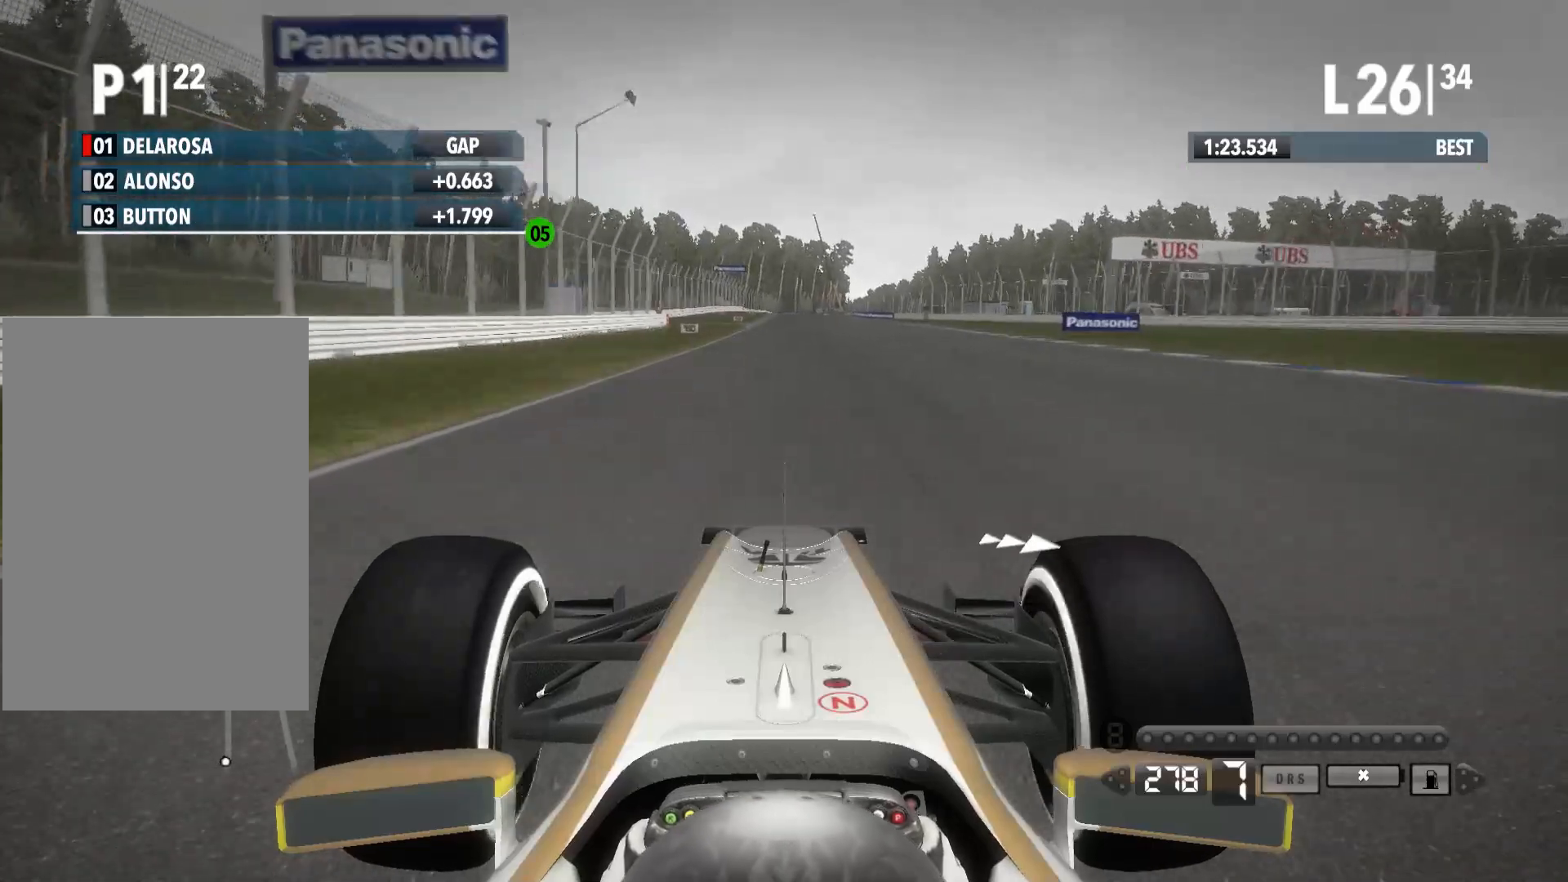
{"buttons": ["R2"], "left_stick": "center", "right_stick": "center", "events": []}
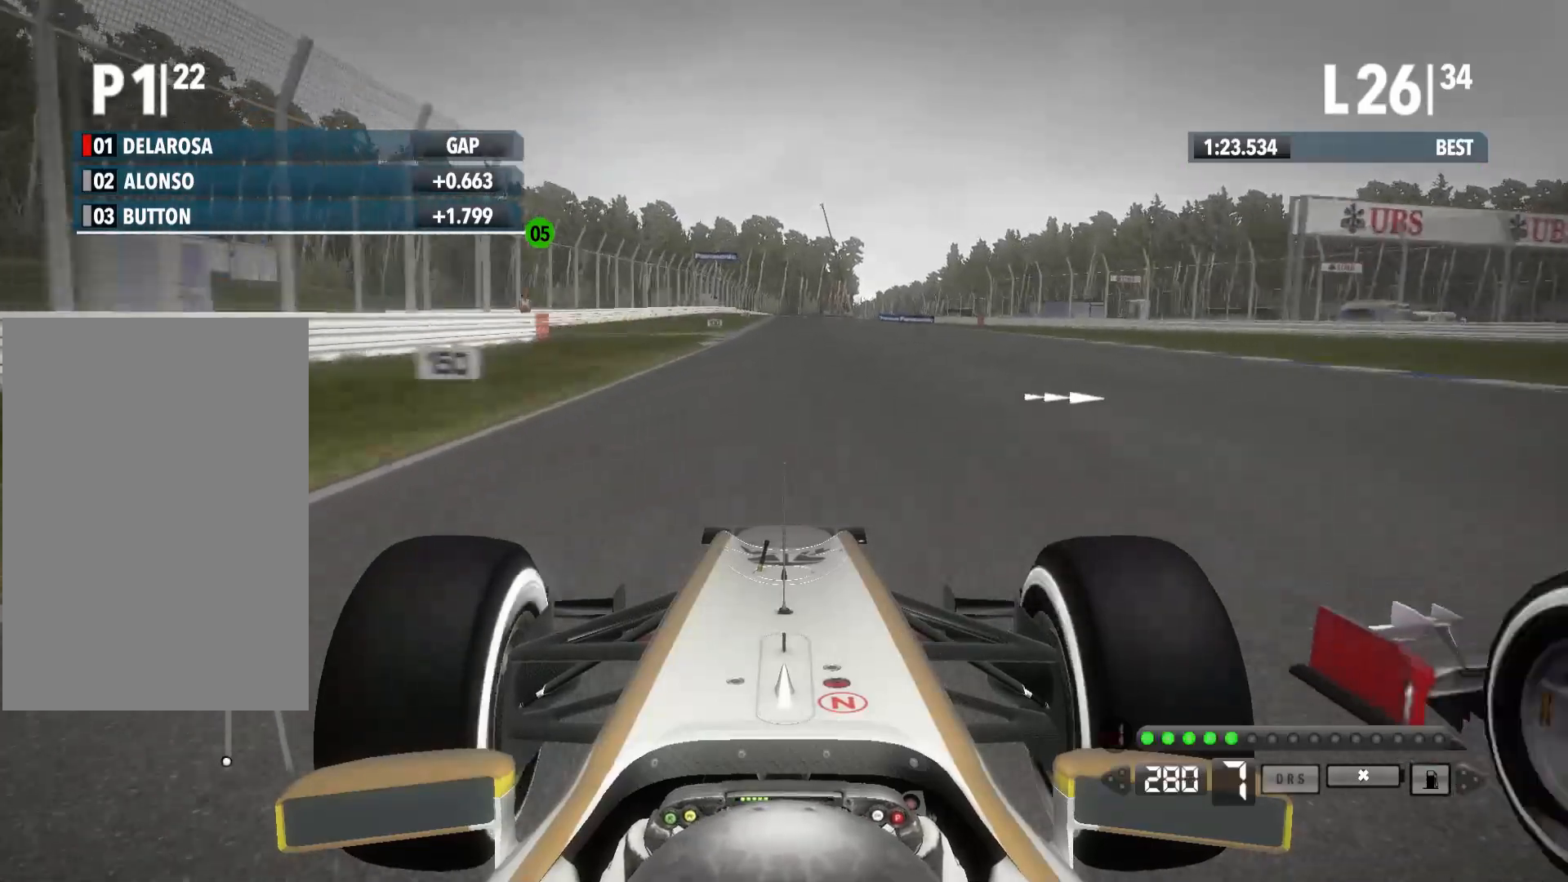
{"buttons": ["L2", "R2"], "left_stick": "center", "right_stick": "center", "events": [[500, "L2", "down"]]}
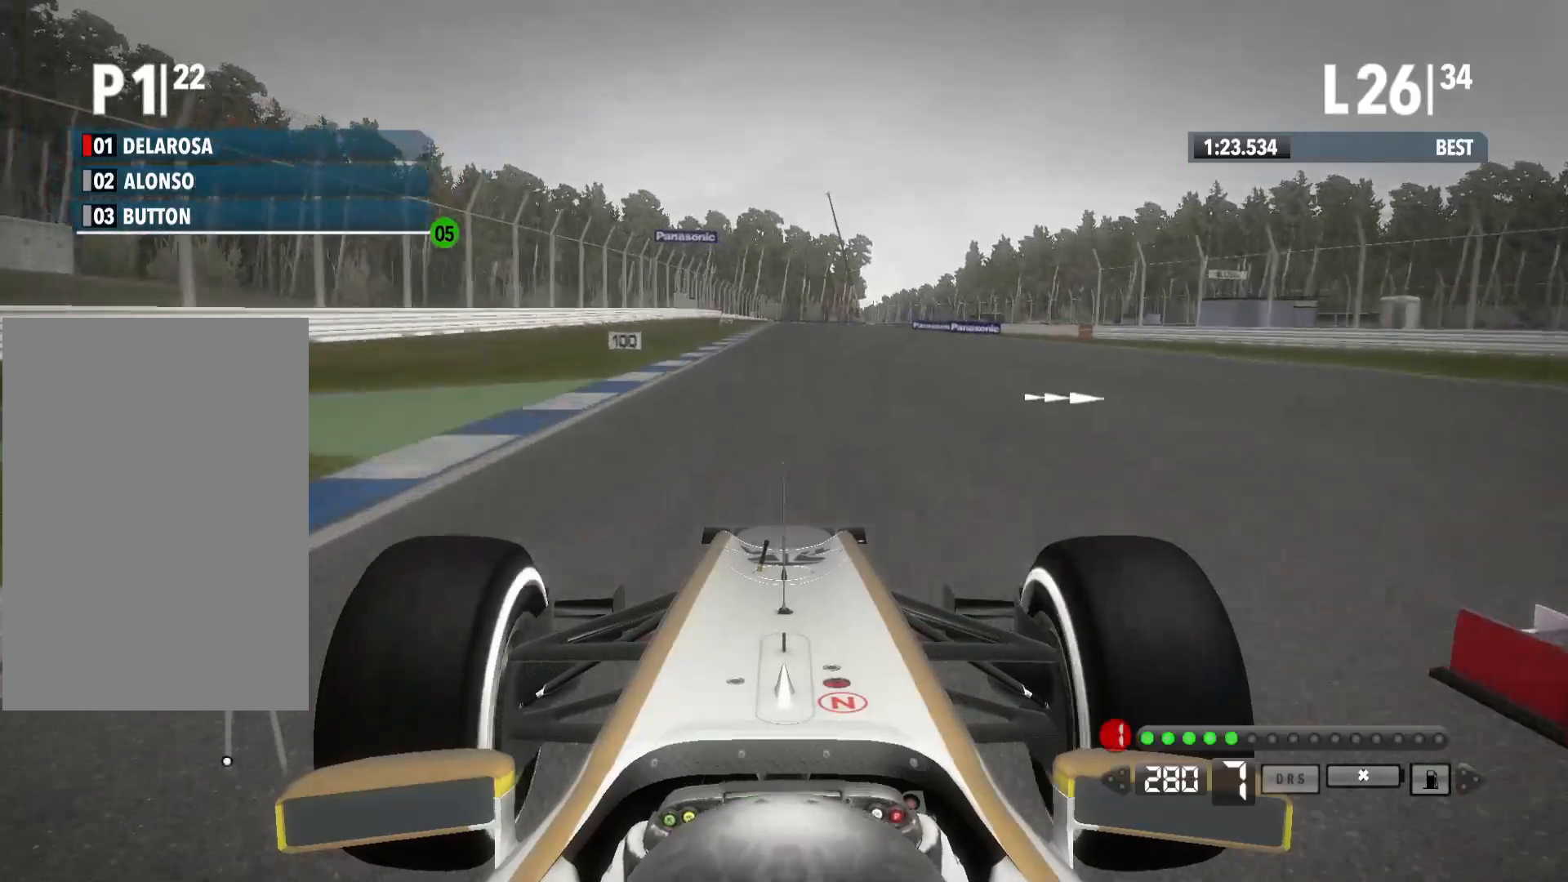
{"buttons": ["L2"], "left_stick": "center", "right_stick": "center", "events": [[67, "R2", "up"], [233, "X", "down"], [350, "X", "up"]]}
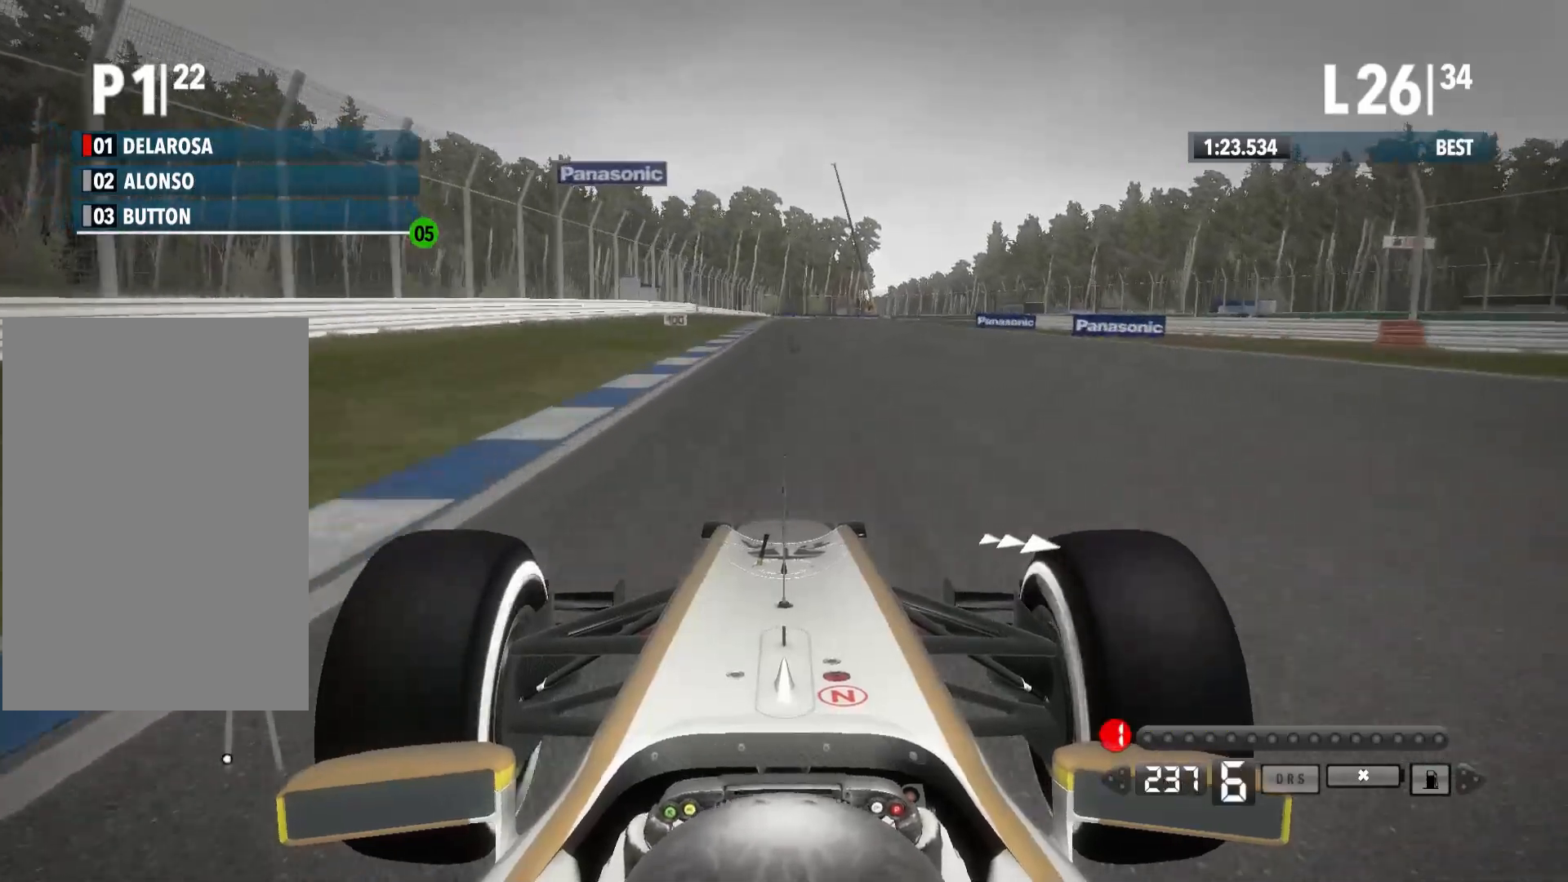
{"buttons": ["L2"], "left_stick": "center", "right_stick": "center", "events": [[50, "X", "down"], [167, "X", "up"], [367, "X", "down"], [450, "X", "up"]]}
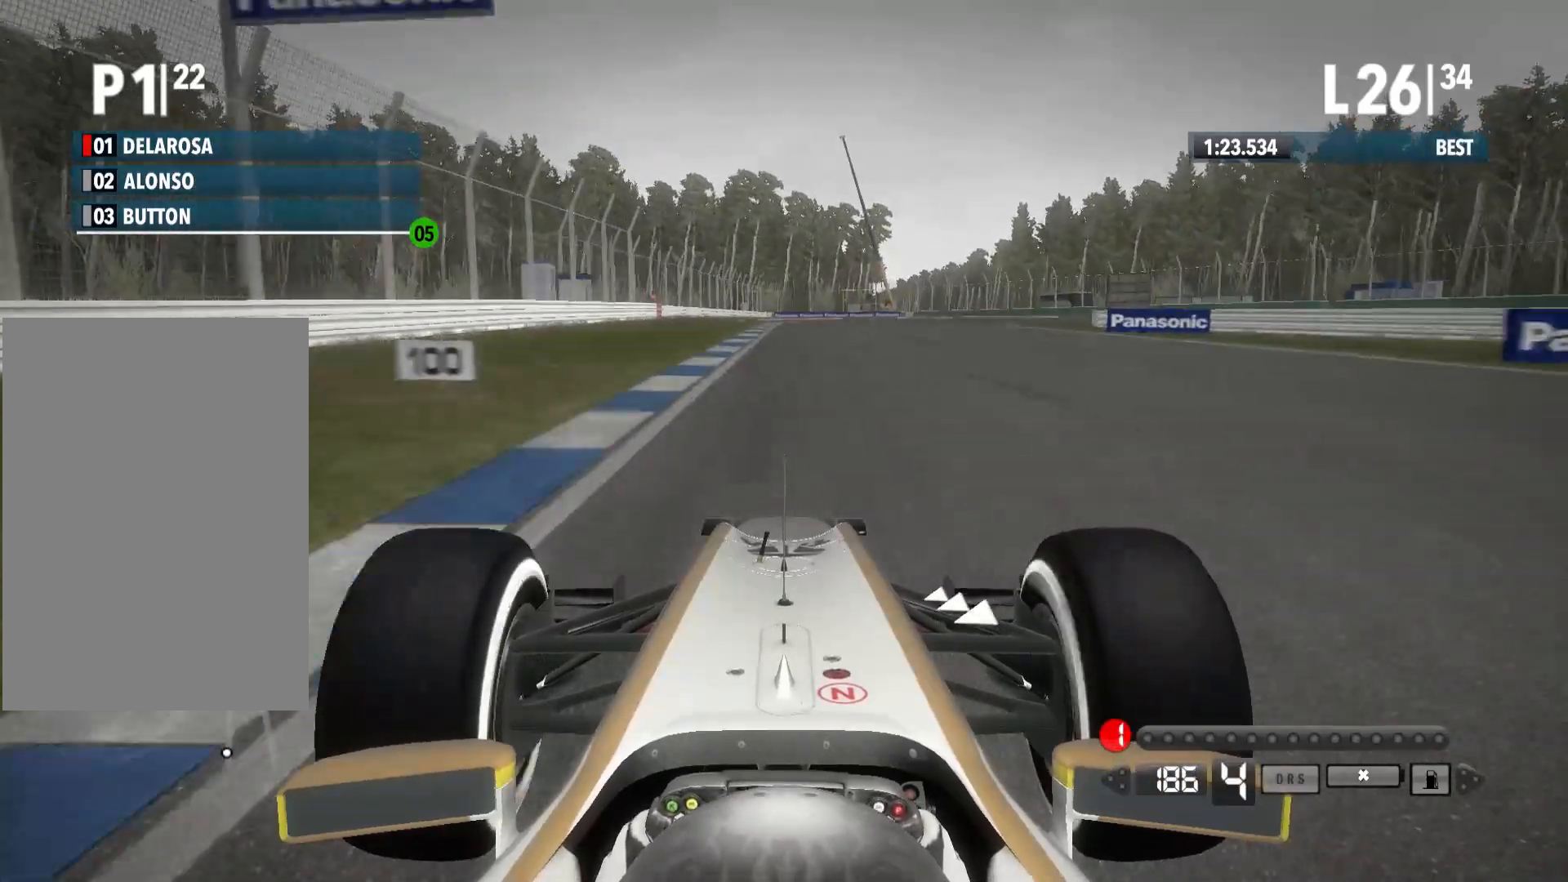
{"buttons": ["L2"], "left_stick": "center", "right_stick": "center", "events": [[100, "X", "down"], [217, "X", "up"]]}
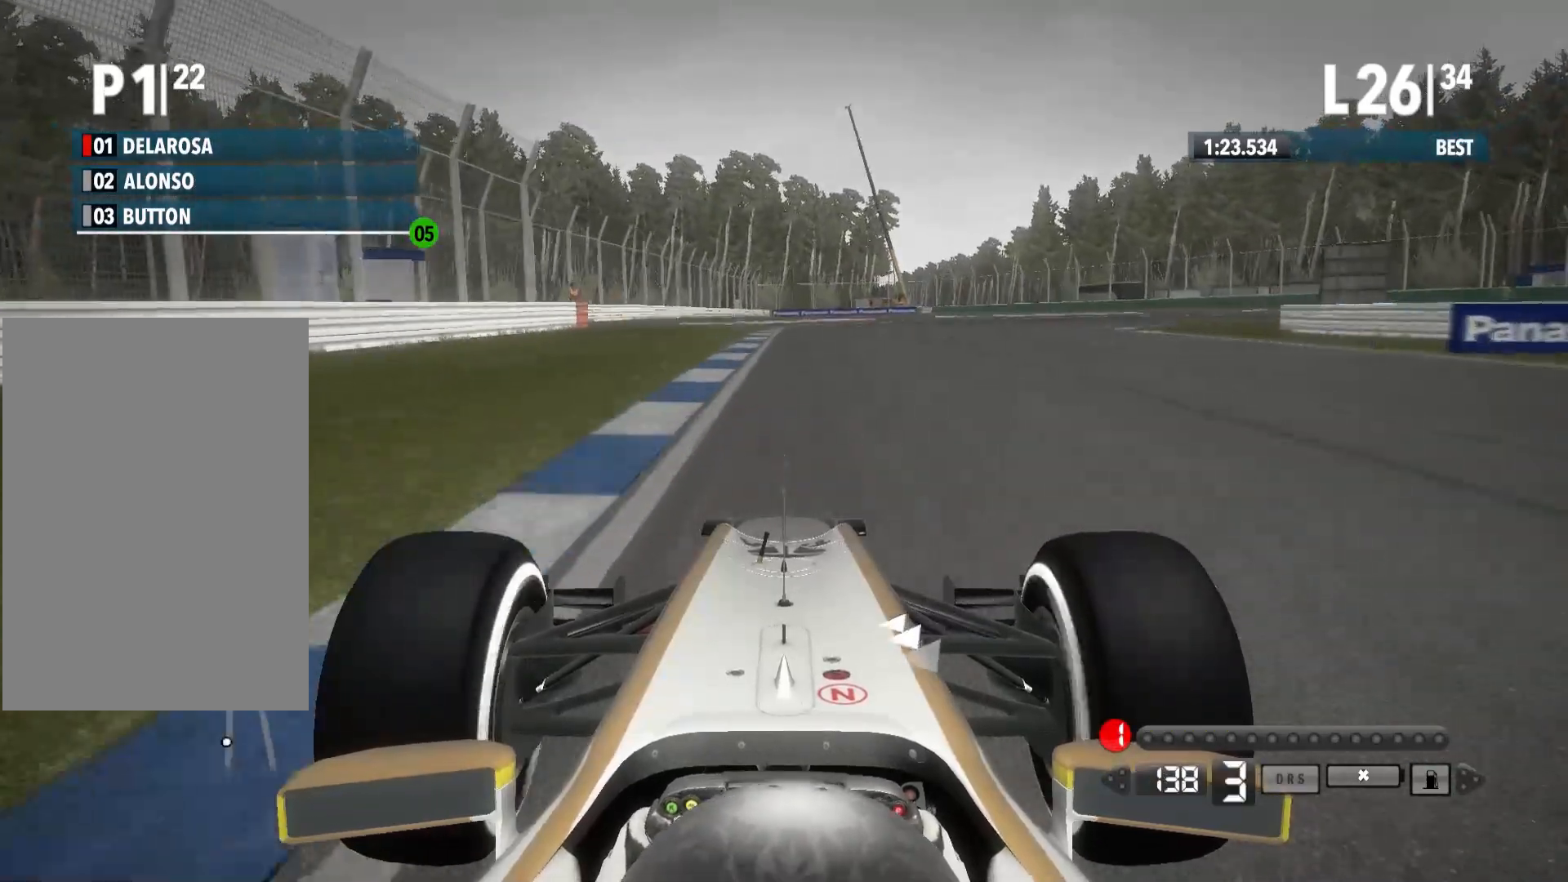
{"buttons": ["L2"], "left_stick": "right", "right_stick": "center", "events": [[100, "X", "down"], [217, "X", "up"], [367, "left_stick", "right"]]}
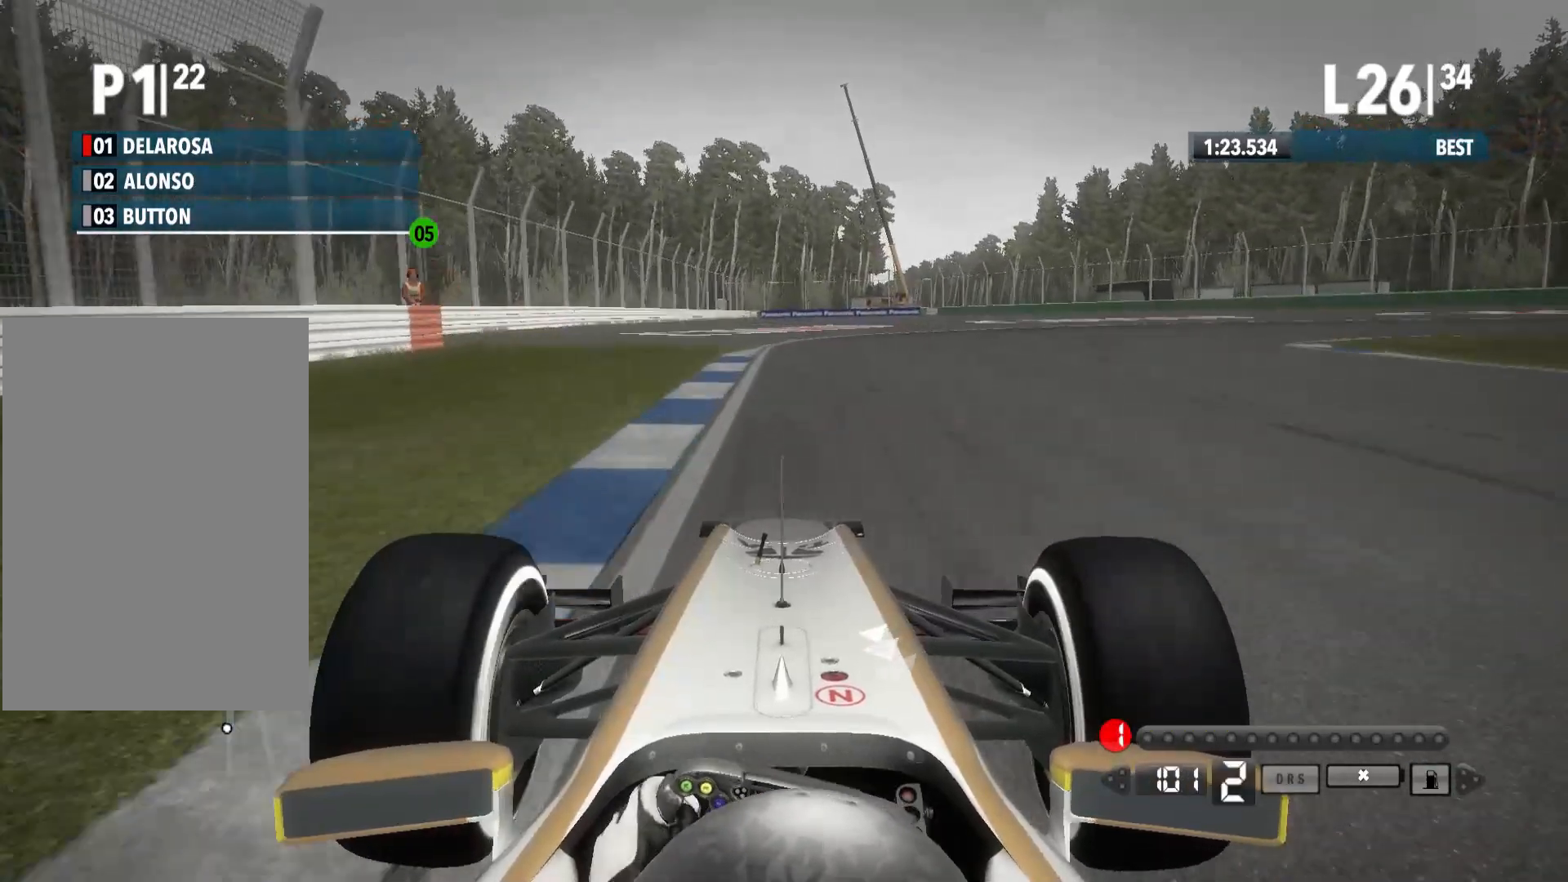
{"buttons": [], "left_stick": "right", "right_stick": "center", "events": [[167, "X", "down"], [217, "L2", "up"], [250, "X", "up"]]}
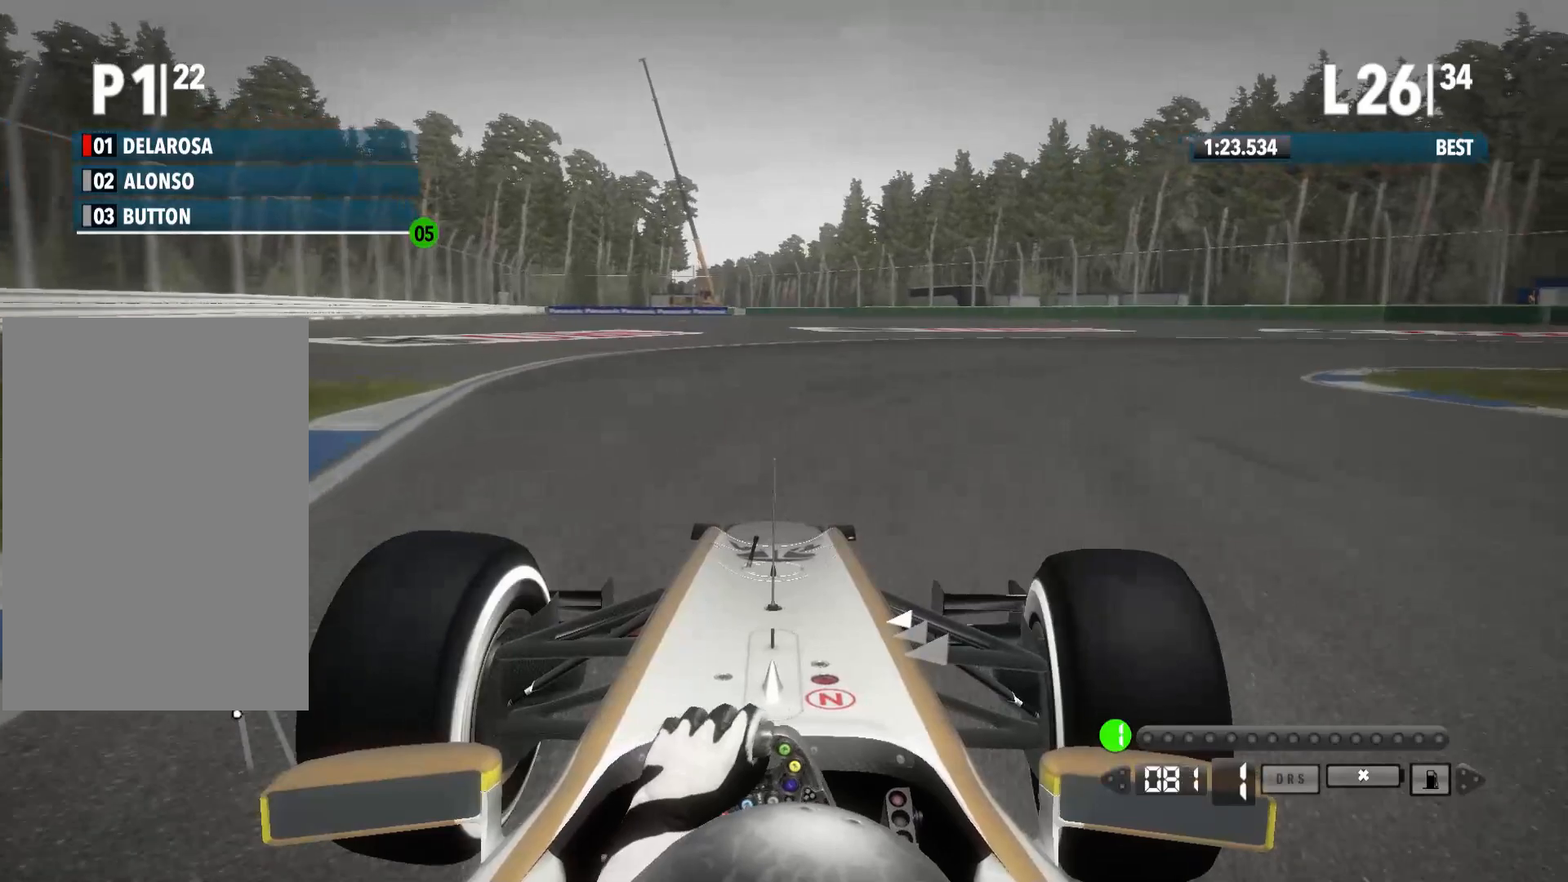
{"buttons": ["R2"], "left_stick": "right", "right_stick": "center", "events": [[167, "R2", "down"]]}
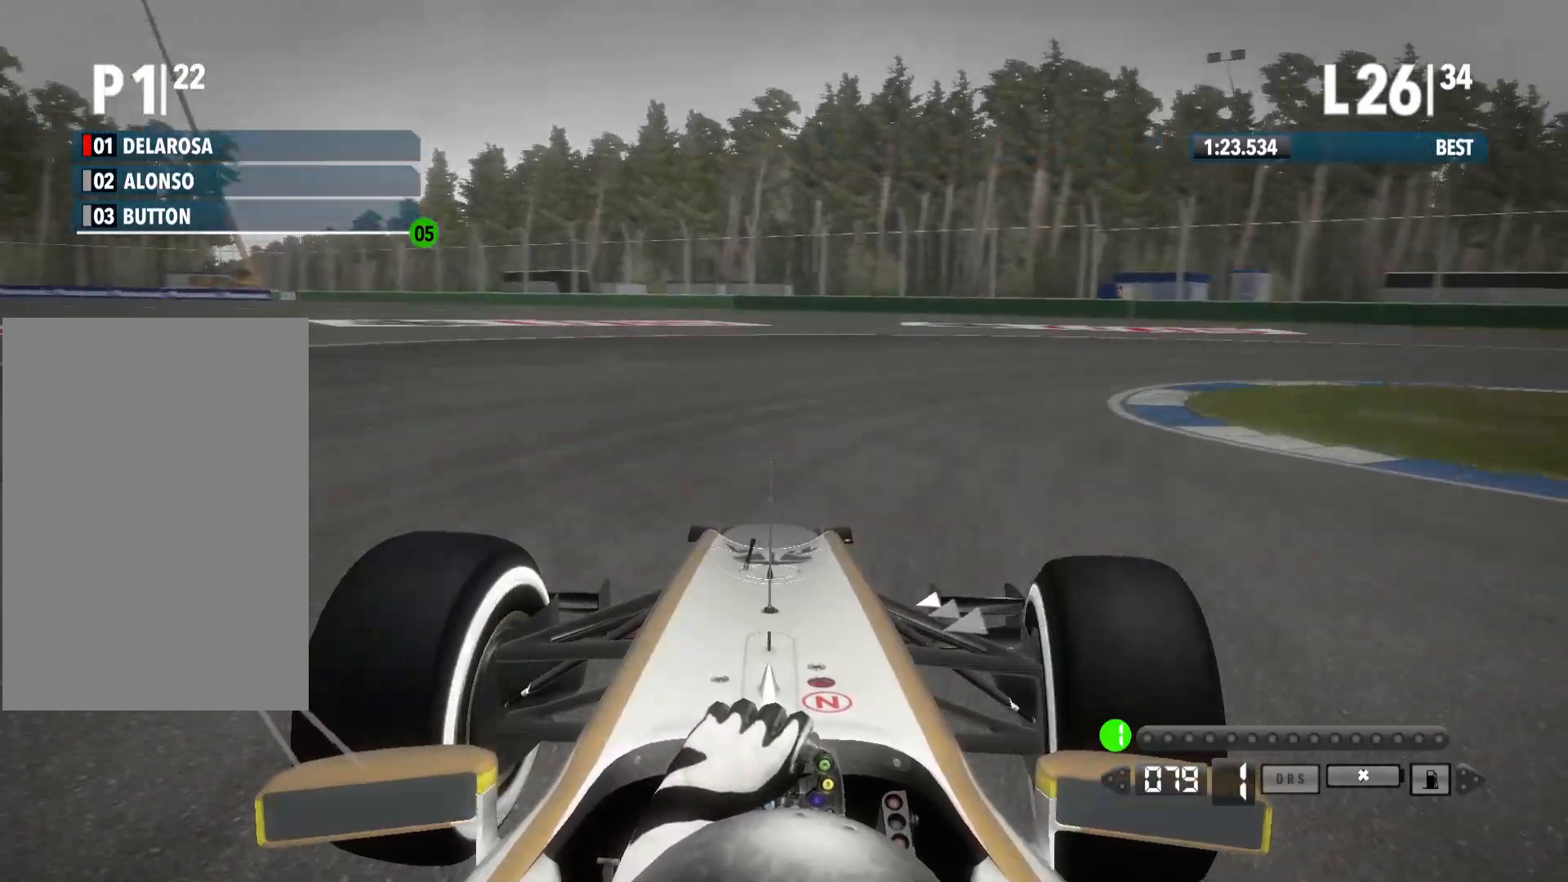
{"buttons": [], "left_stick": "right", "right_stick": "center", "events": [[150, "R2", "up"]]}
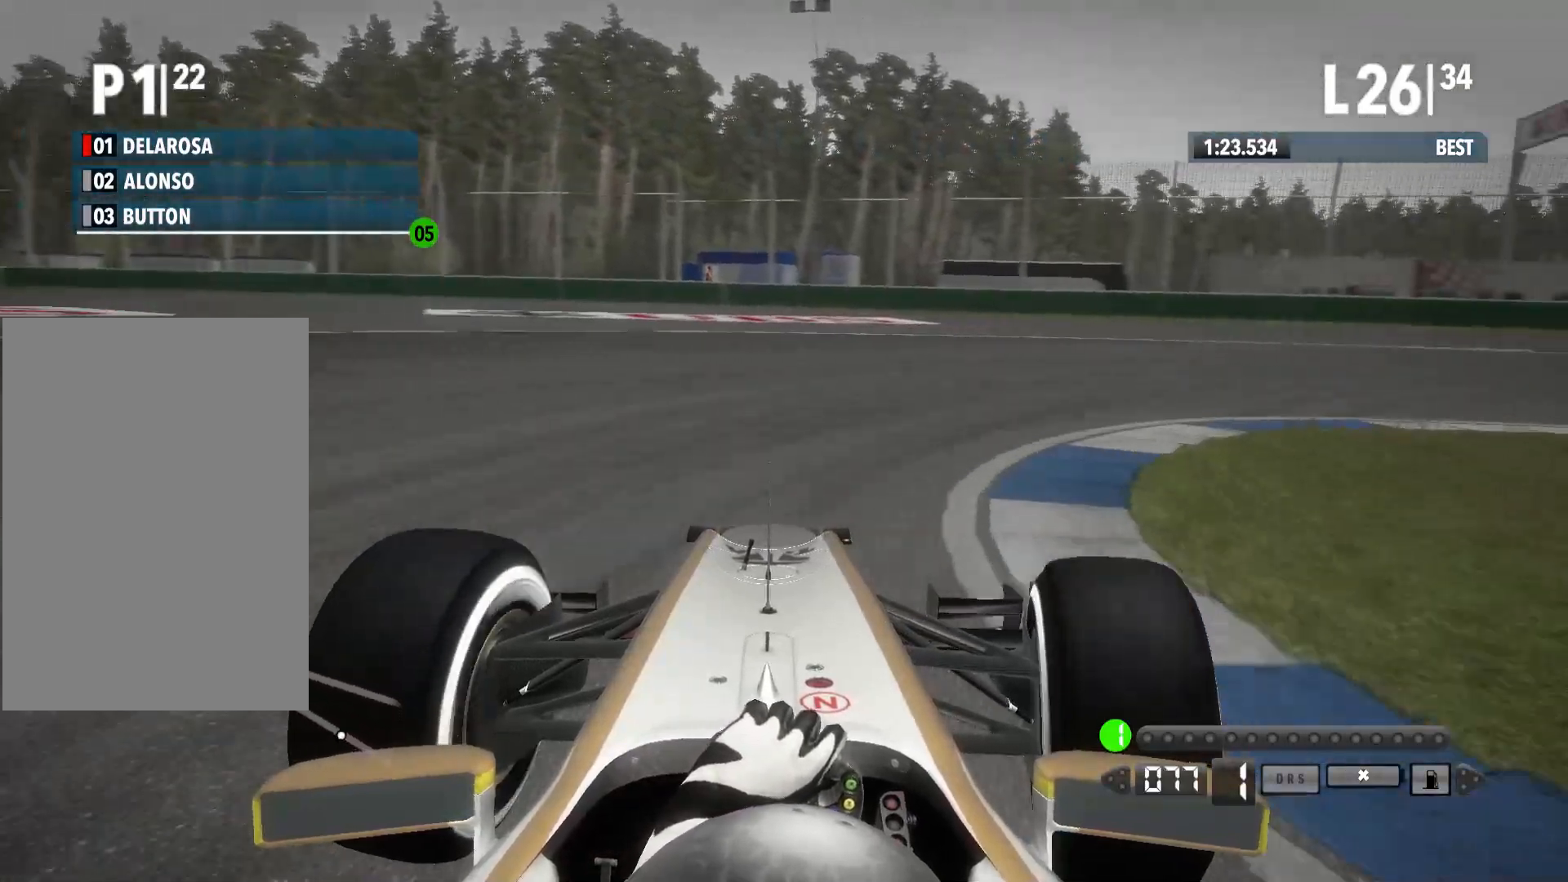
{"buttons": [], "left_stick": "right", "right_stick": "center", "events": []}
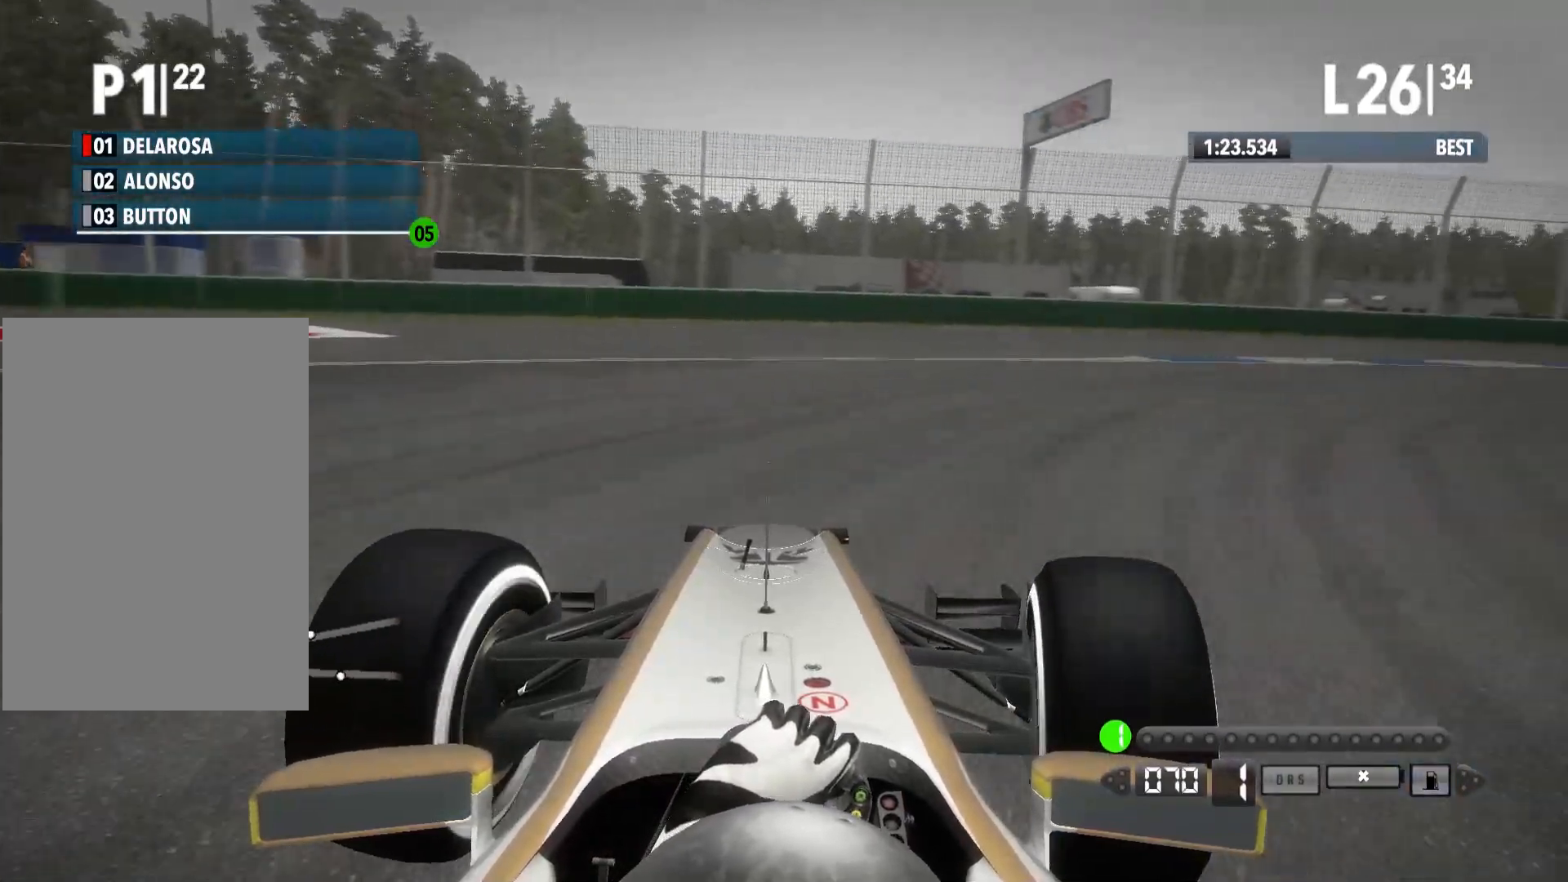
{"buttons": ["R2"], "left_stick": "right", "right_stick": "center", "events": [[500, "R2", "down"]]}
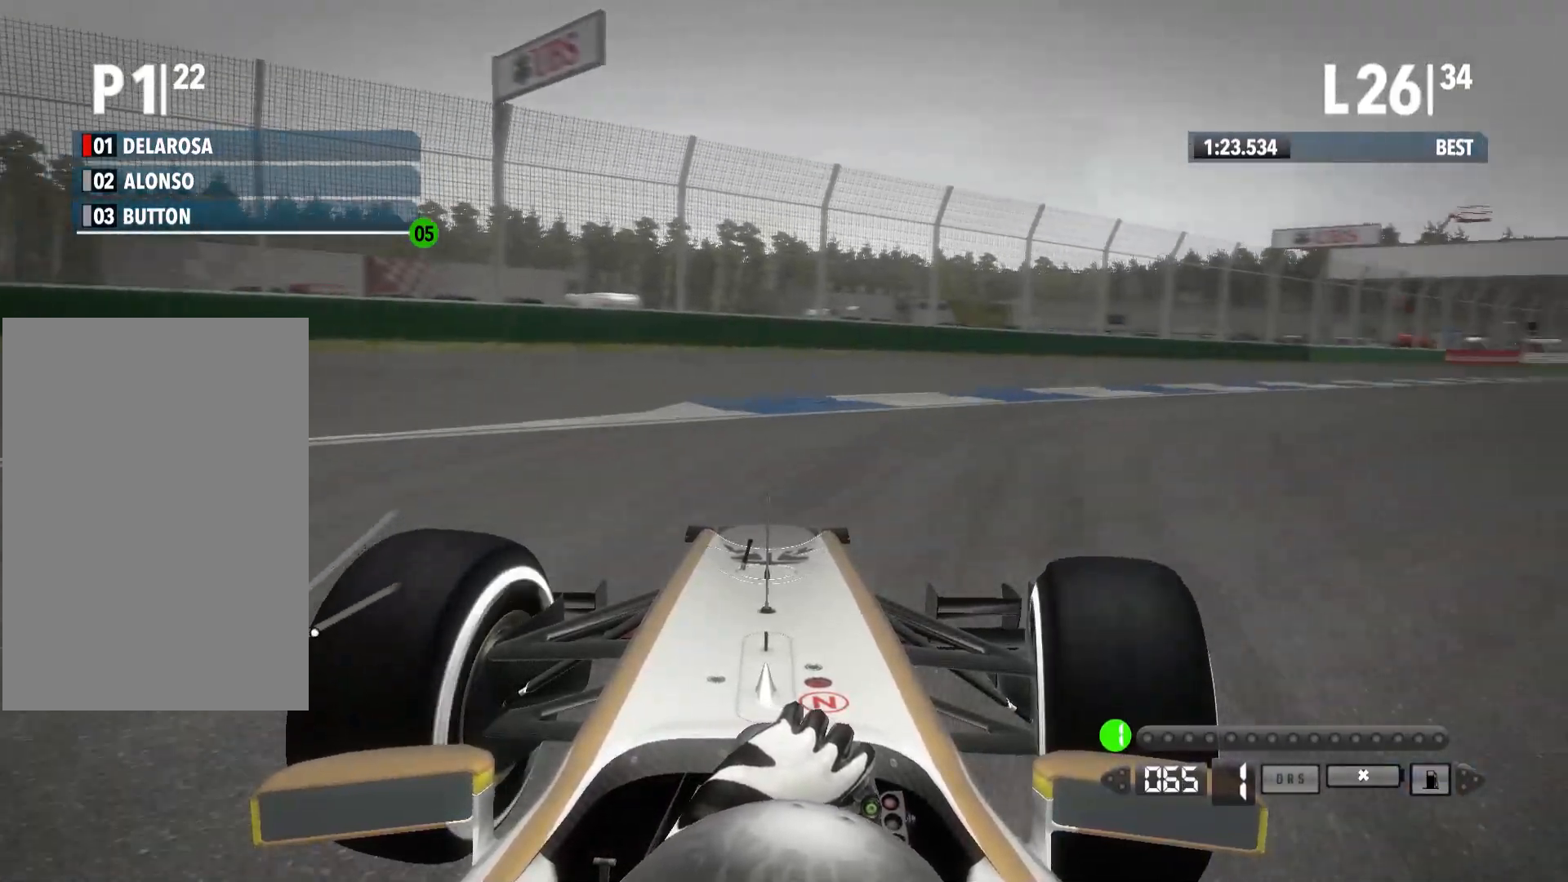
{"buttons": ["R2"], "left_stick": "right", "right_stick": "center", "events": []}
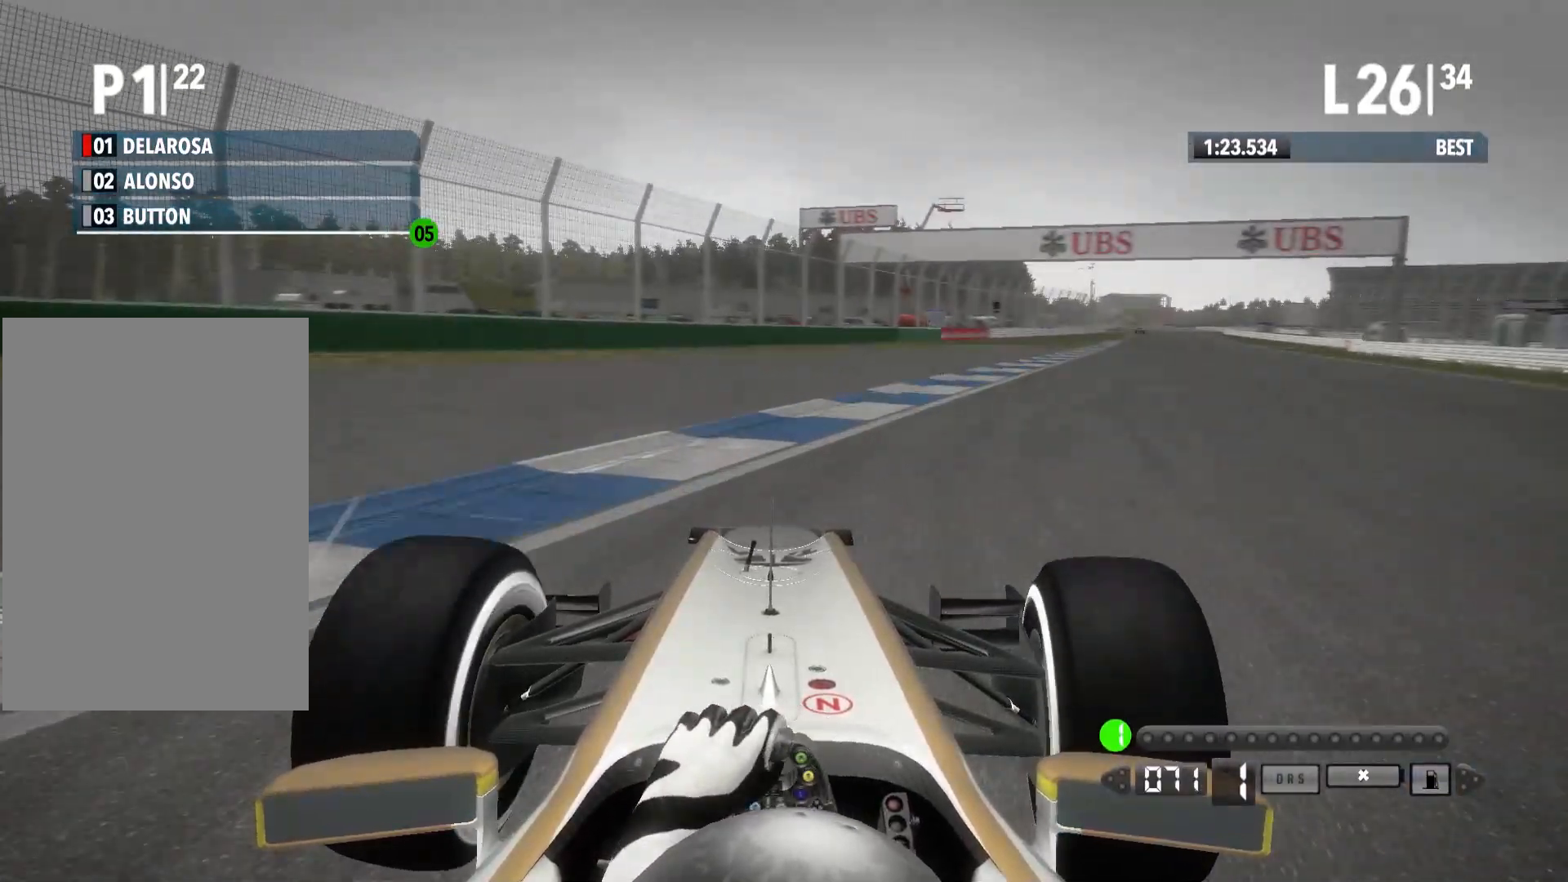
{"buttons": ["R2"], "left_stick": "right", "right_stick": "center", "events": []}
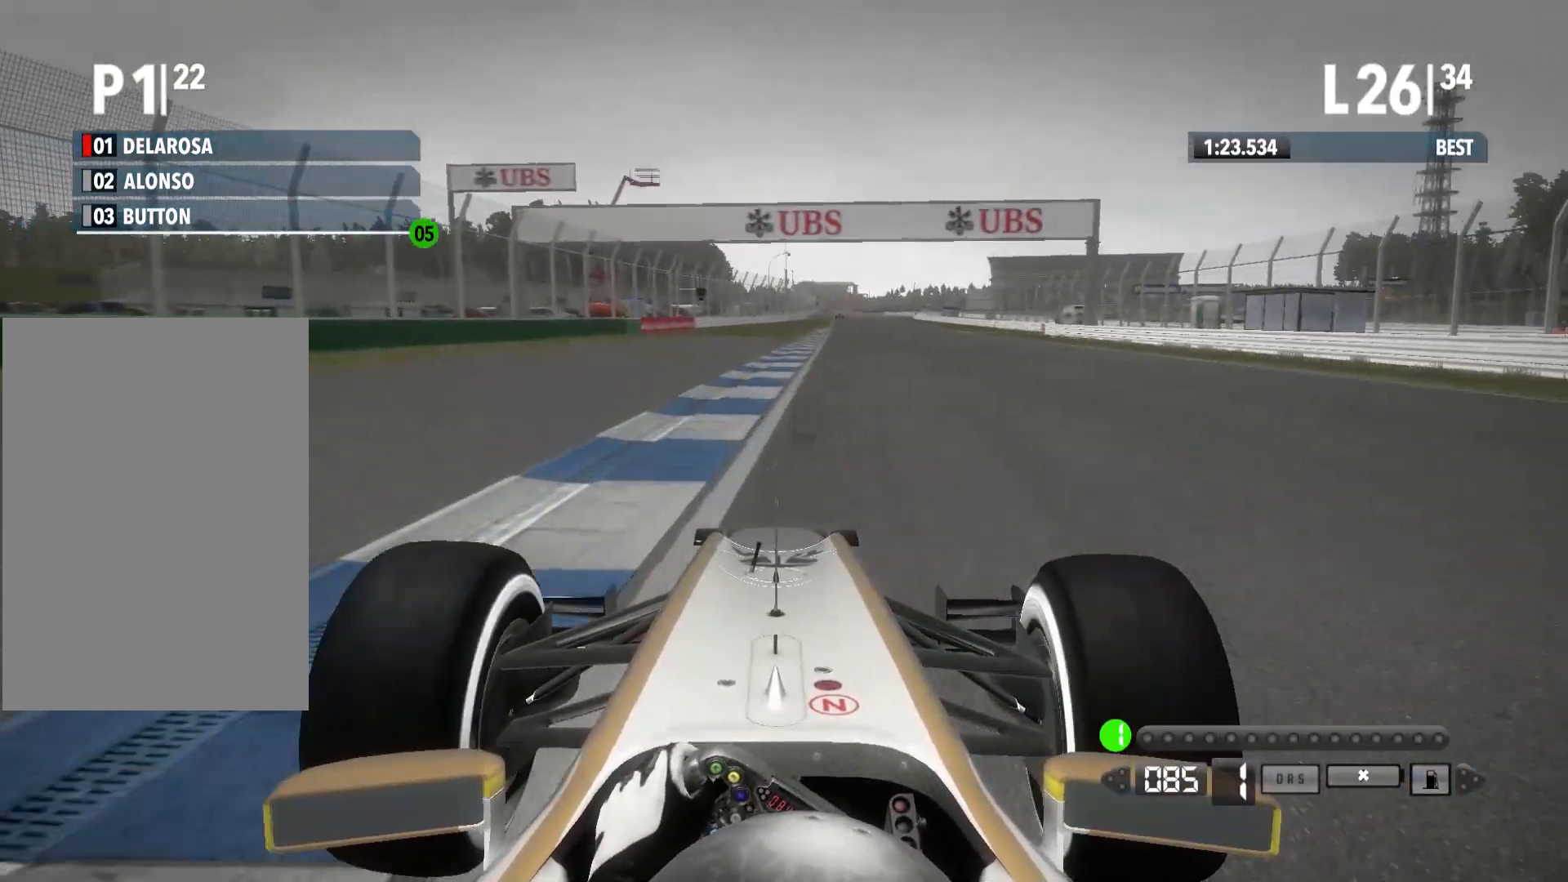
{"buttons": ["R2"], "left_stick": "left", "right_stick": "center", "events": [[300, "left_stick", "center"], [433, "left_stick", "left"]]}
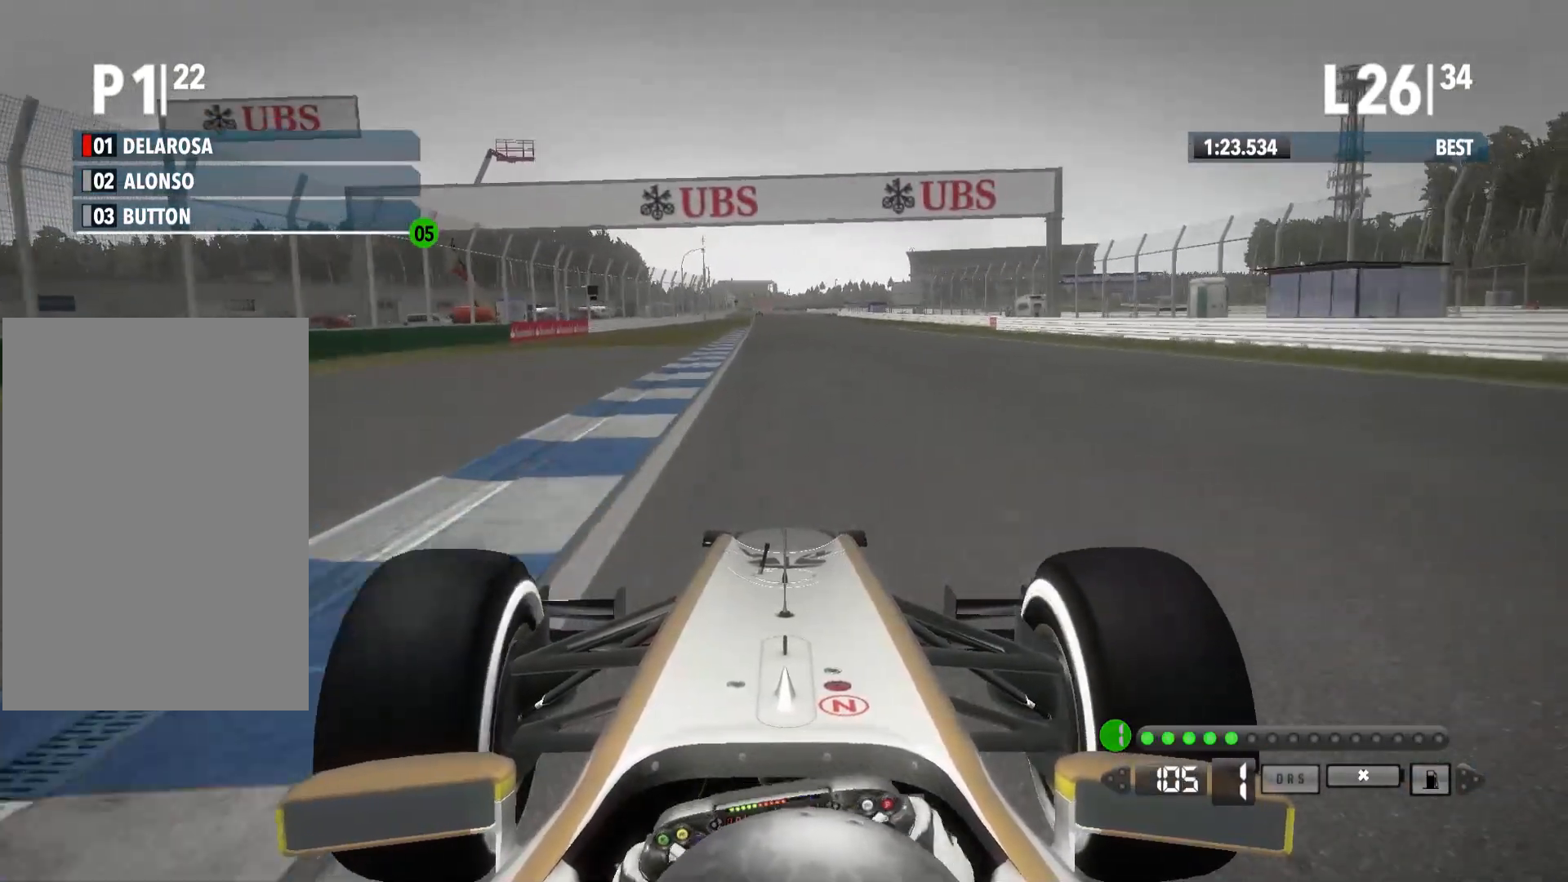
{"buttons": ["R2"], "left_stick": "center", "right_stick": "center", "events": [[67, "left_stick", "center"], [100, "A", "down"], [217, "A", "up"]]}
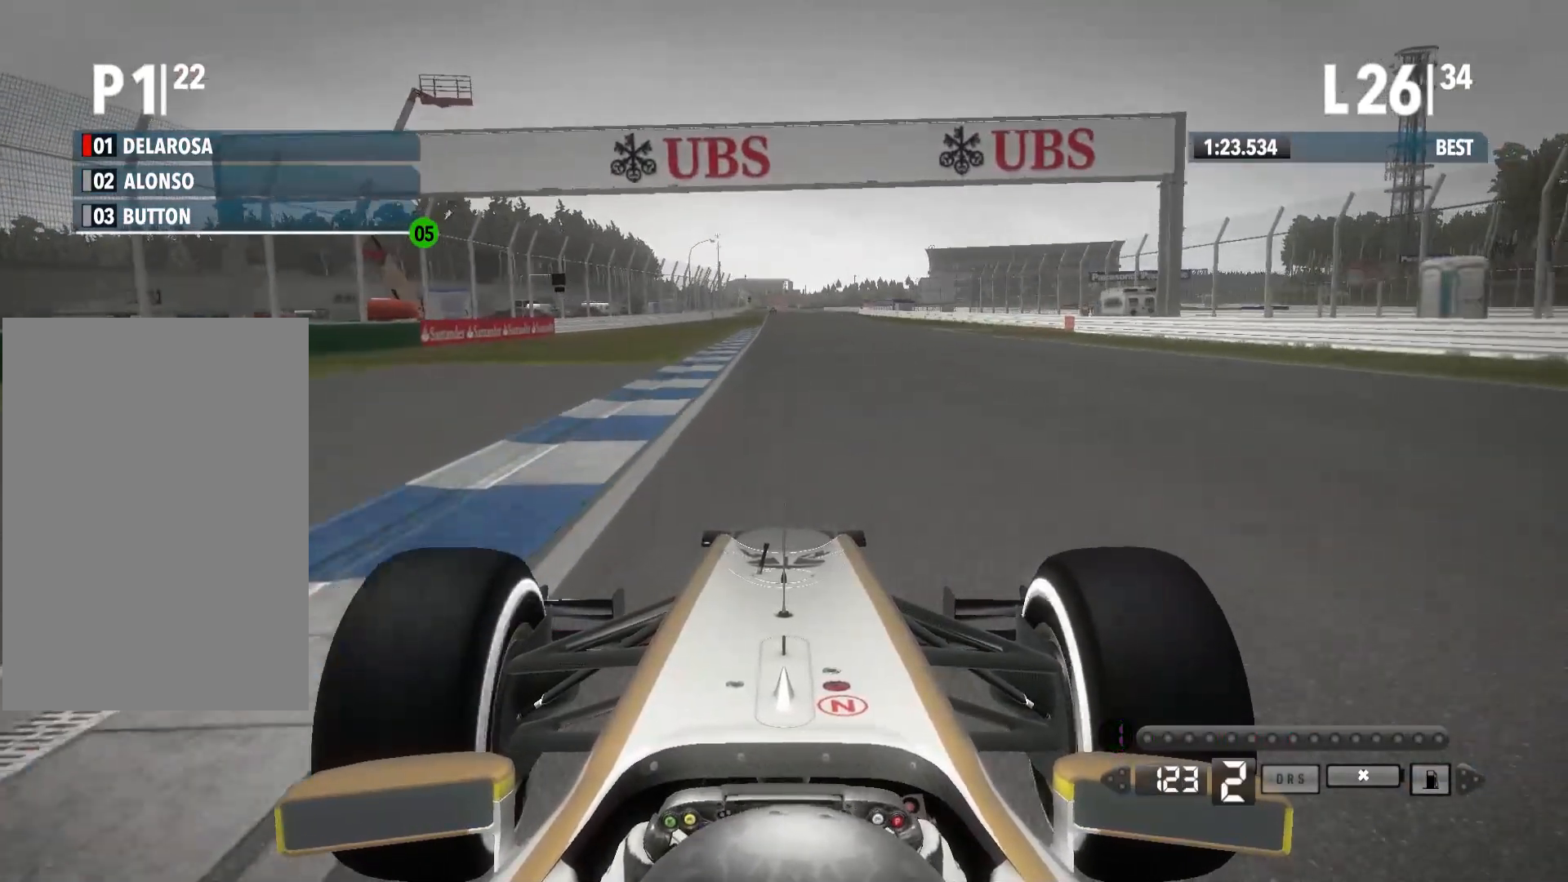
{"buttons": ["R2"], "left_stick": "center", "right_stick": "center", "events": []}
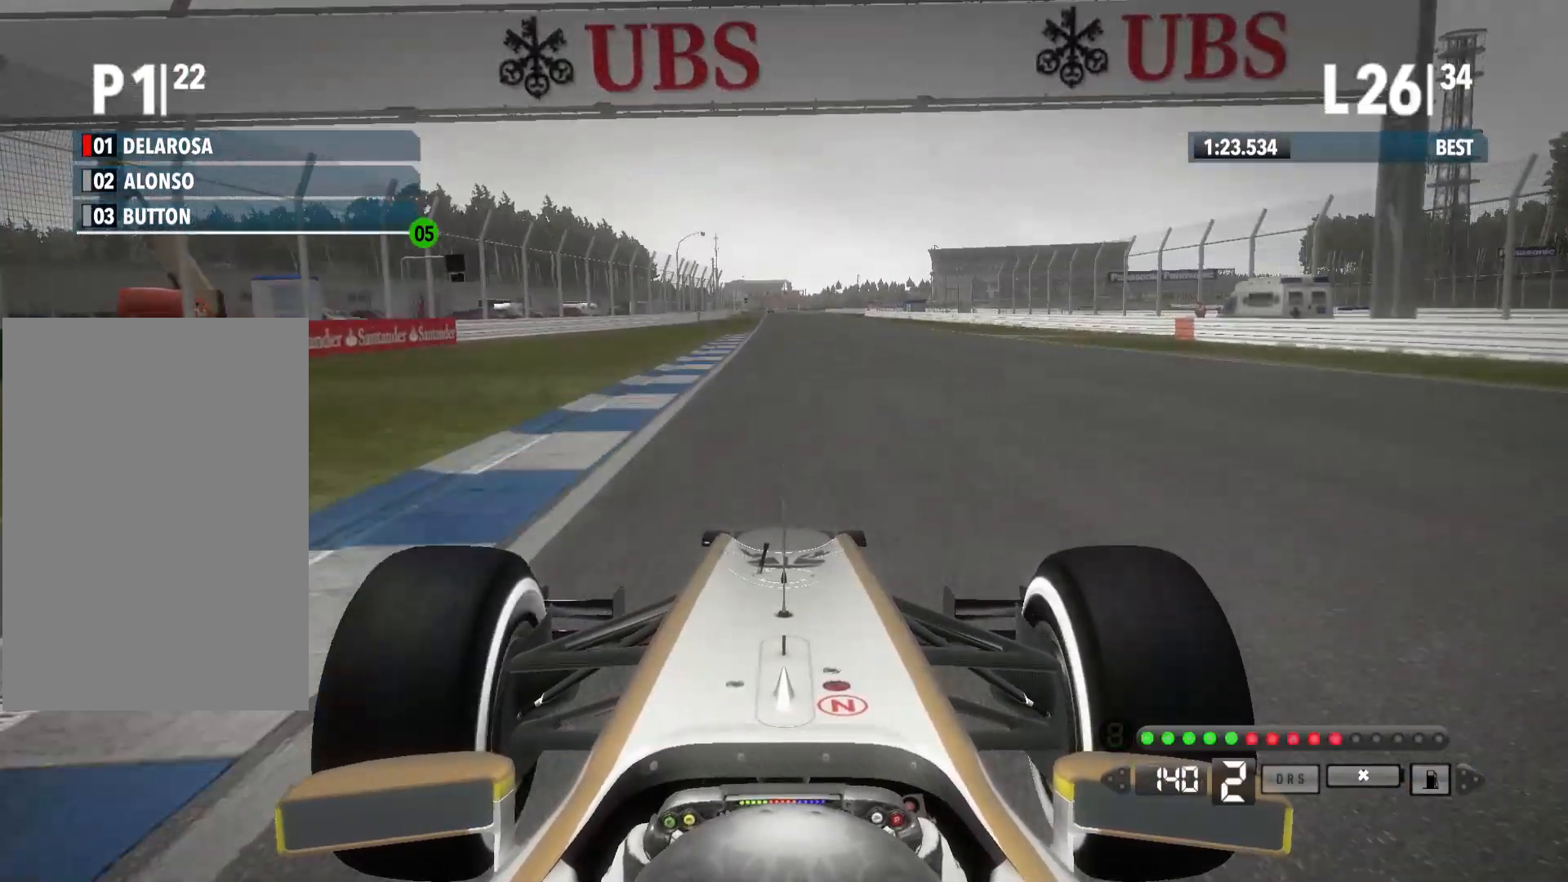
{"buttons": ["R2"], "left_stick": "center", "right_stick": "center", "events": [[17, "A", "down"], [100, "A", "up"]]}
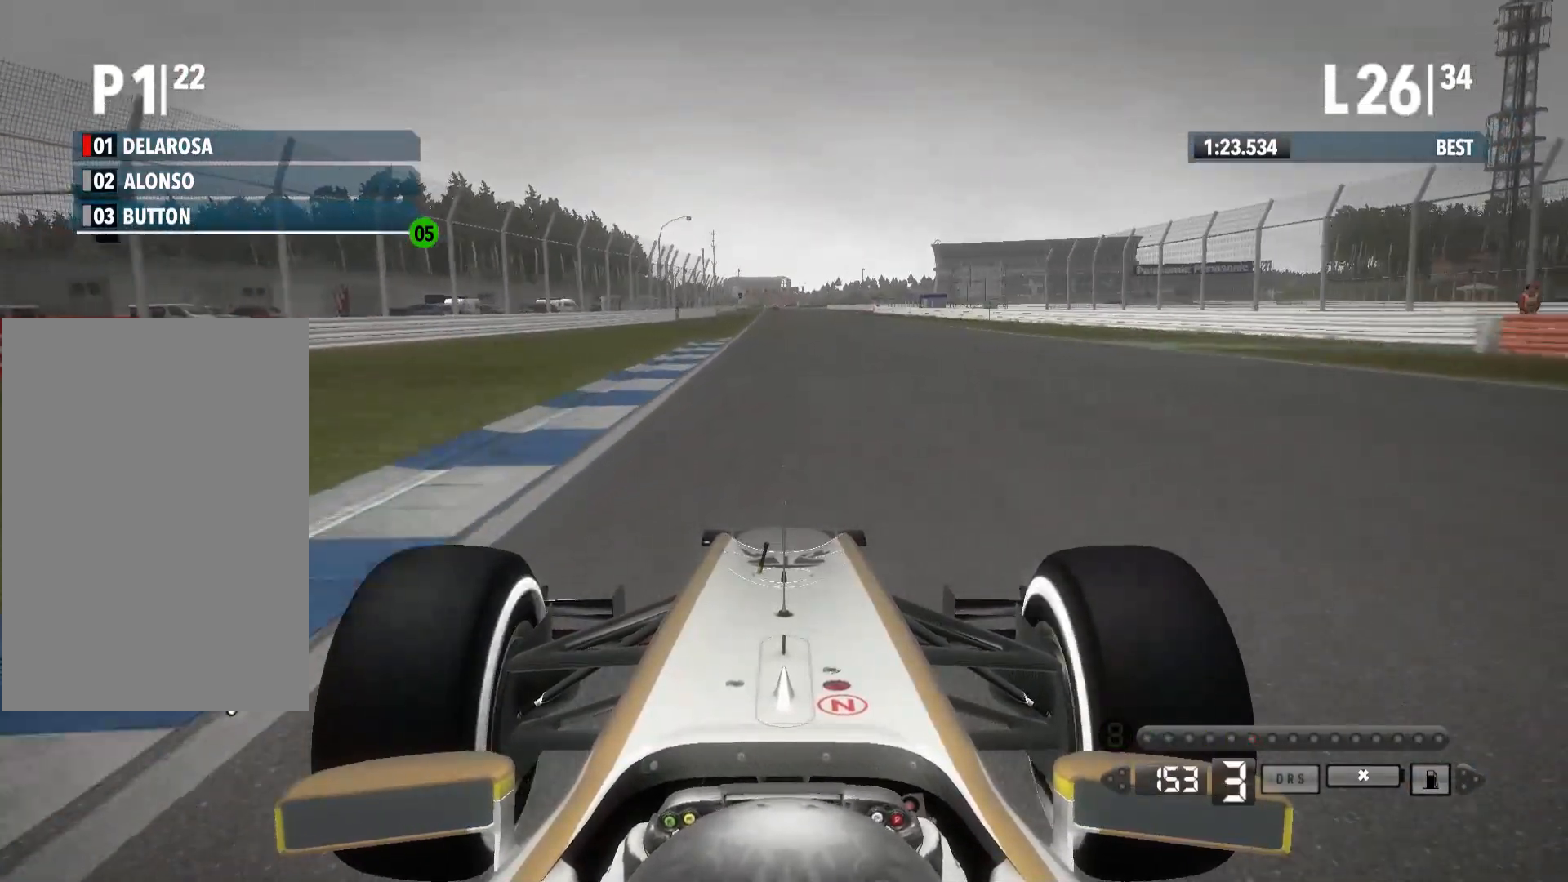
{"buttons": ["R2"], "left_stick": "center", "right_stick": "center", "events": []}
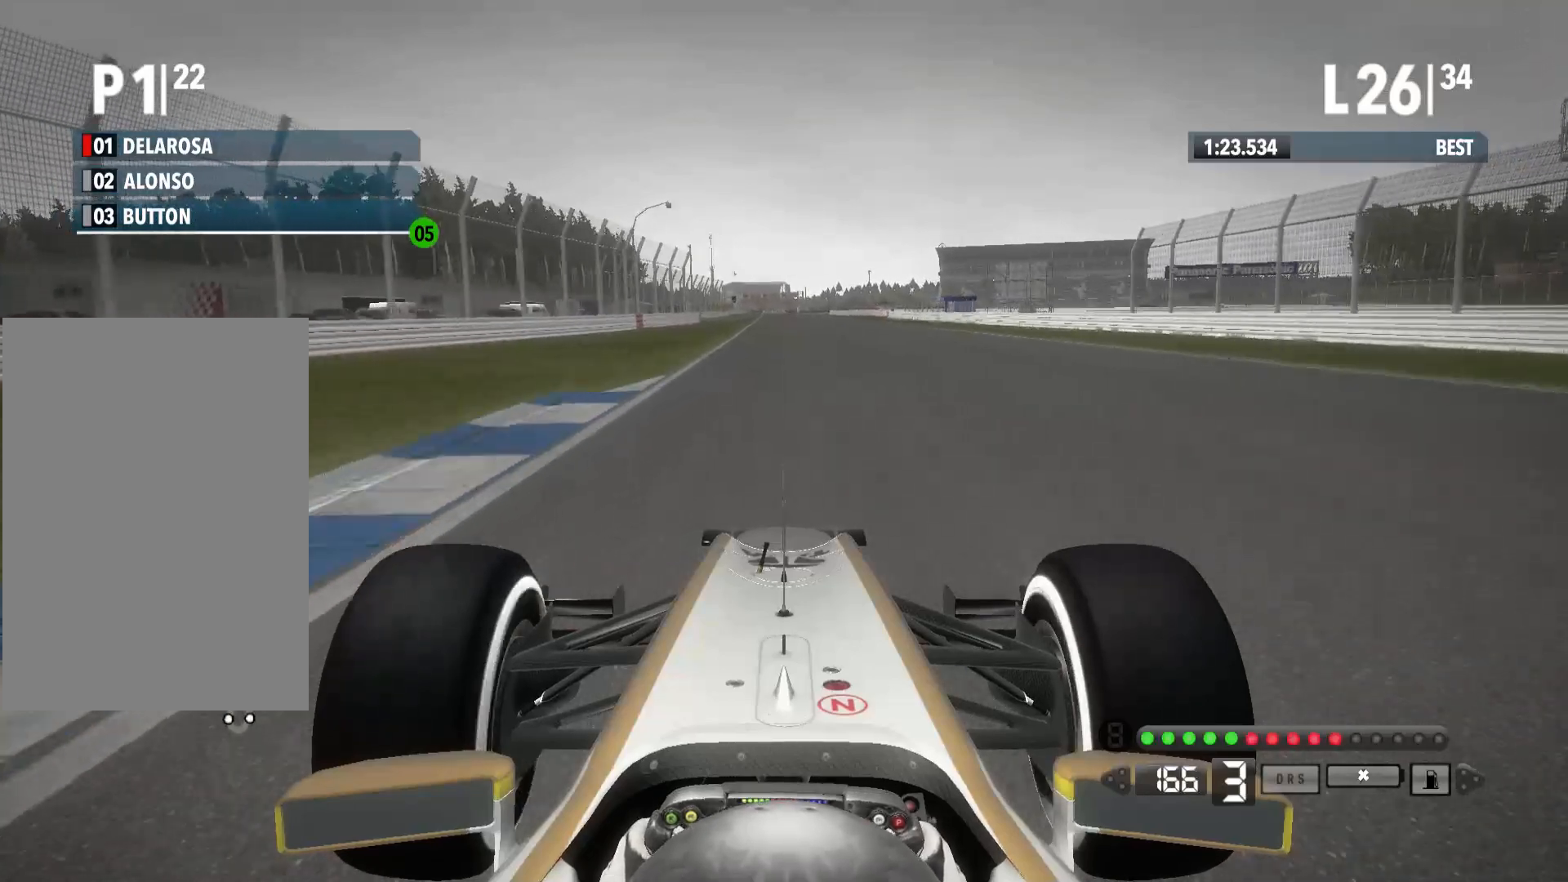
{"buttons": ["R2"], "left_stick": "center", "right_stick": "center", "events": [[17, "A", "down"], [133, "A", "up"]]}
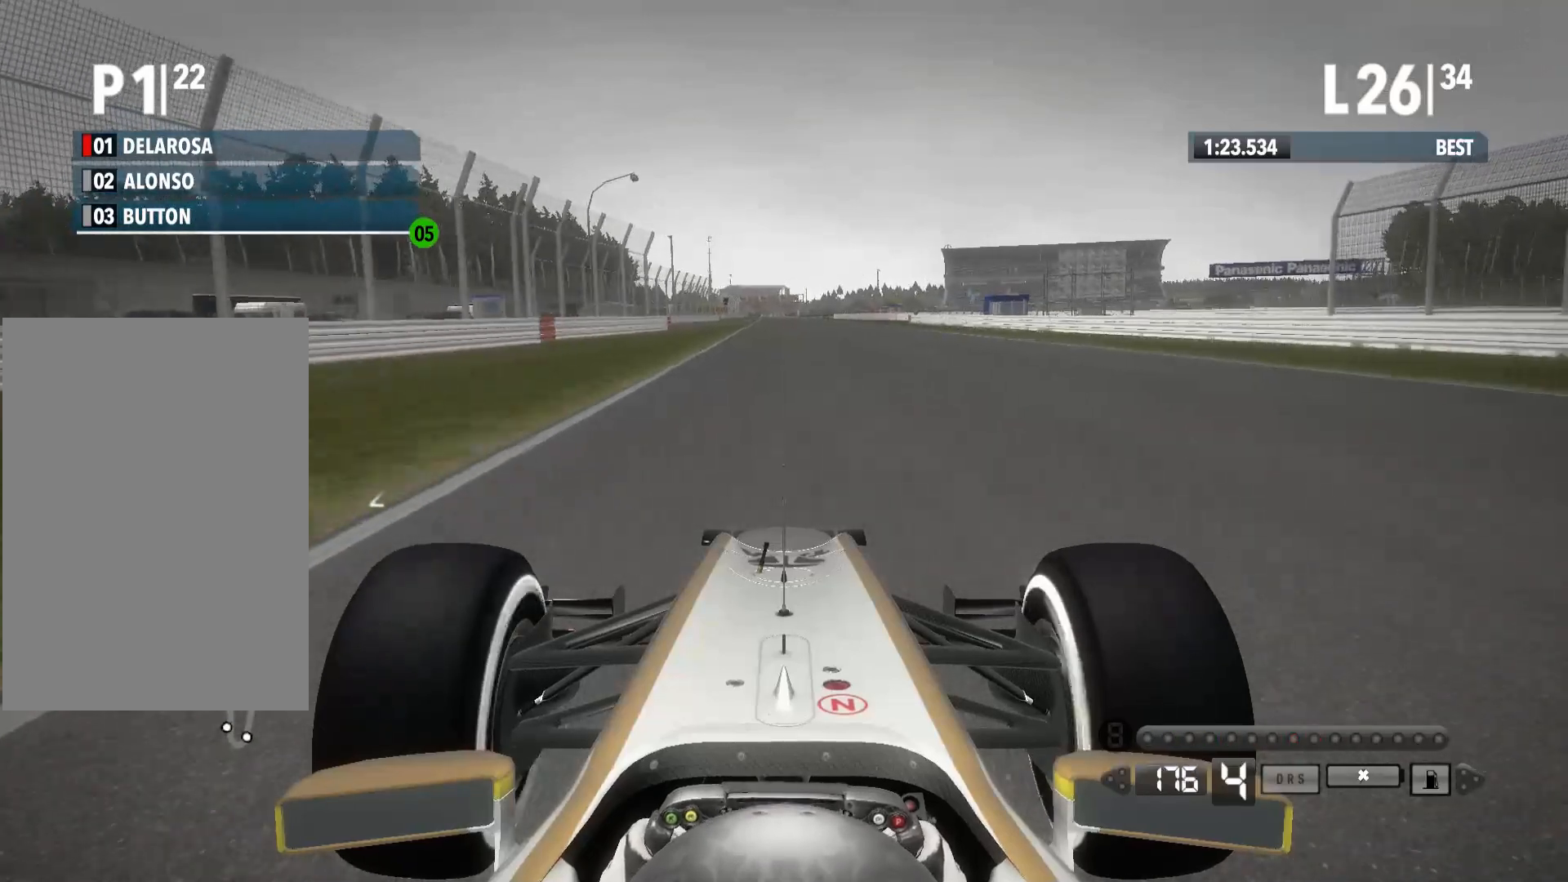
{"buttons": ["R2"], "left_stick": "center", "right_stick": "center", "events": []}
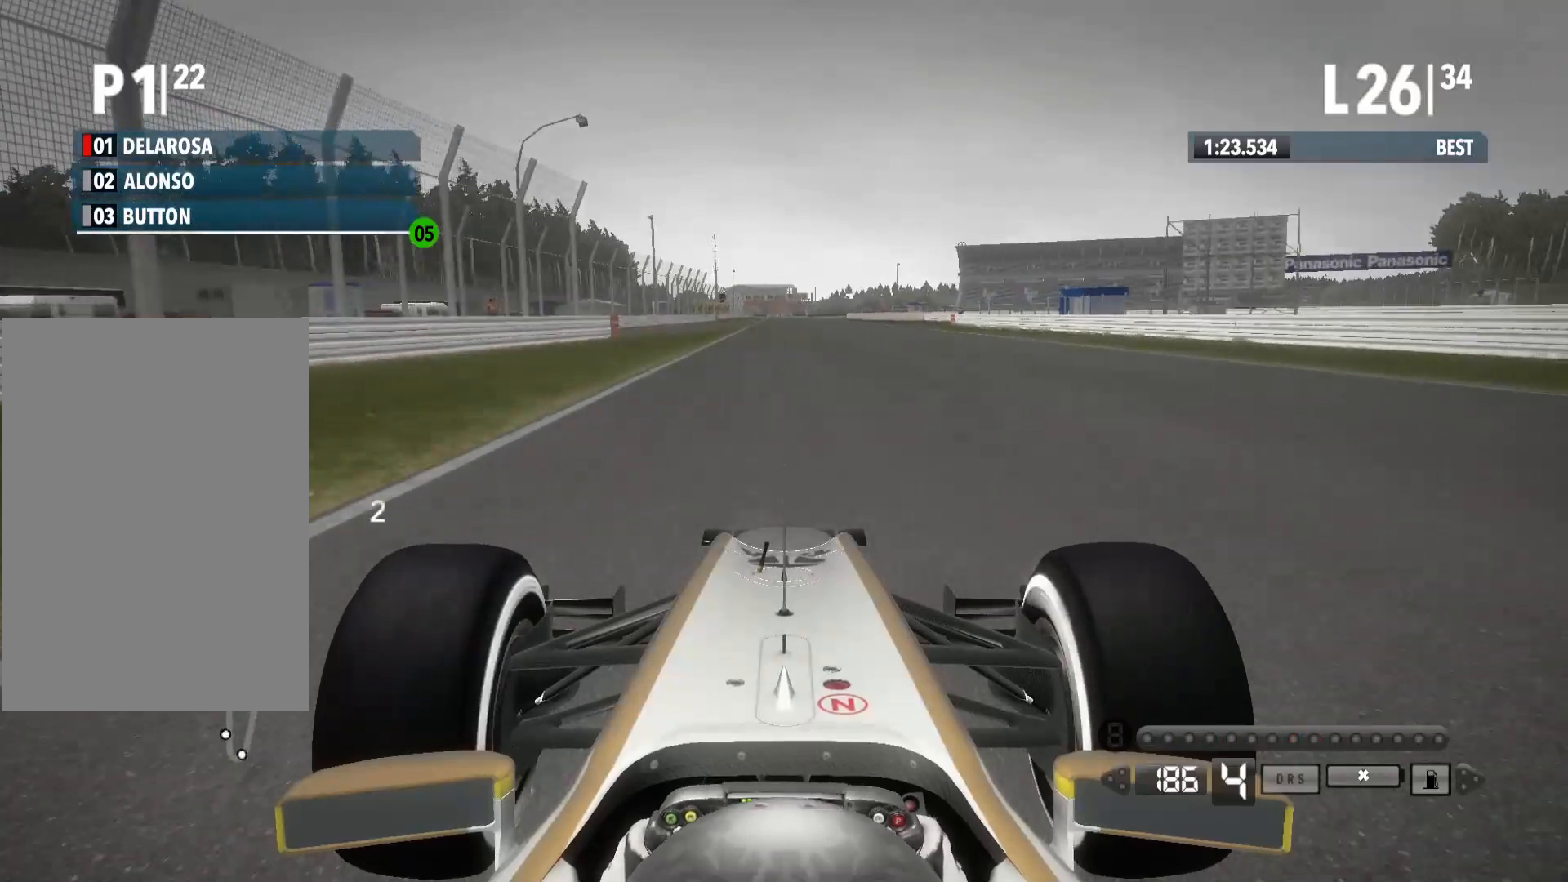
{"buttons": ["A", "R2"], "left_stick": "center", "right_stick": "center", "events": [[450, "A", "down"]]}
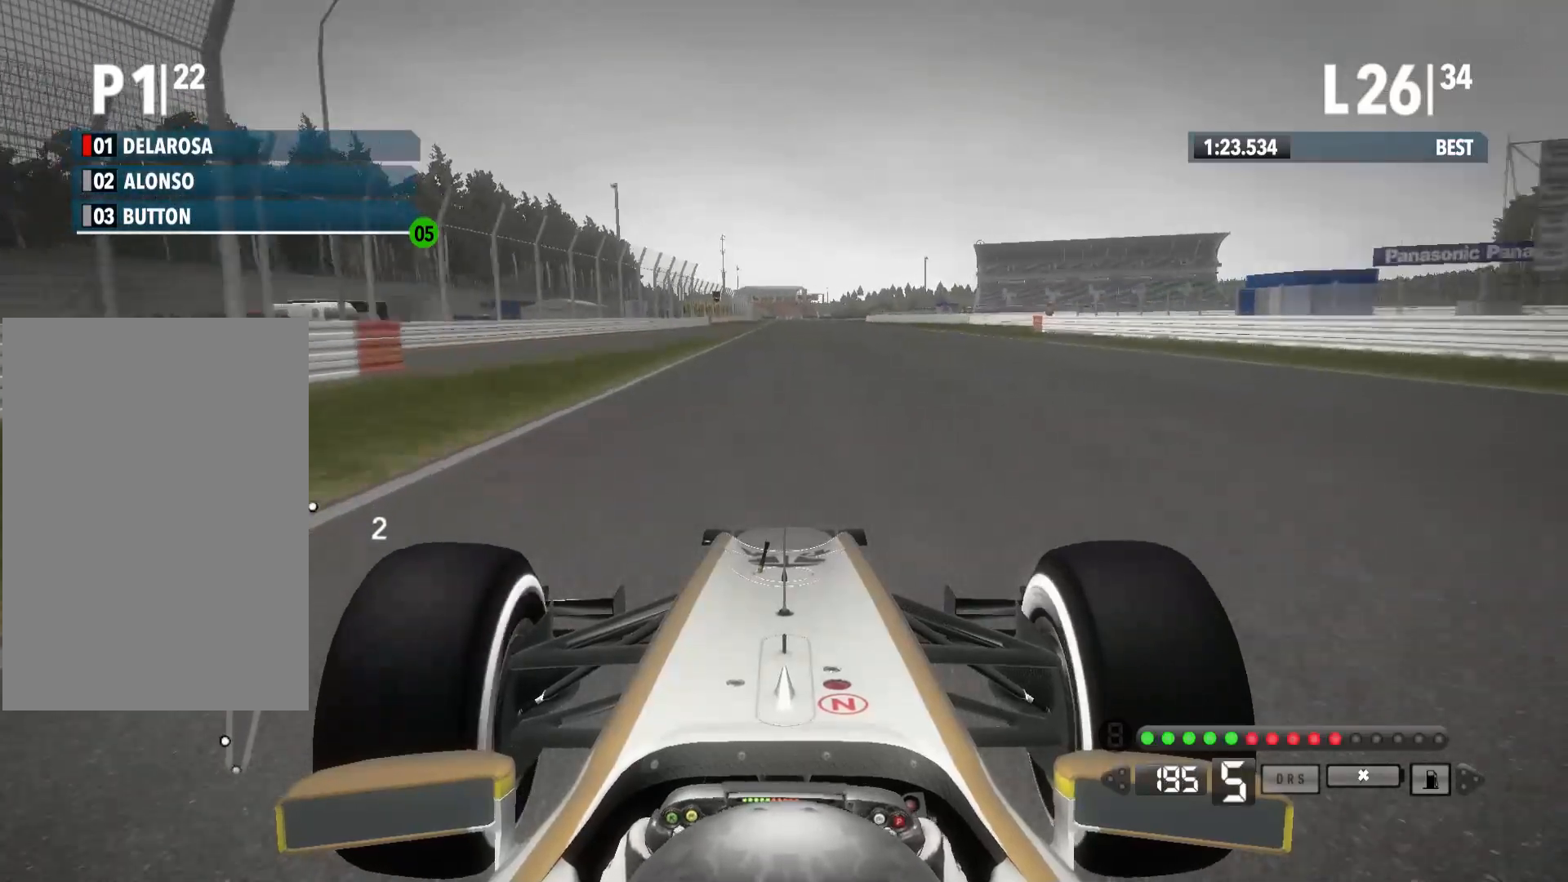
{"buttons": ["R2"], "left_stick": "center", "right_stick": "center", "events": [[117, "A", "up"]]}
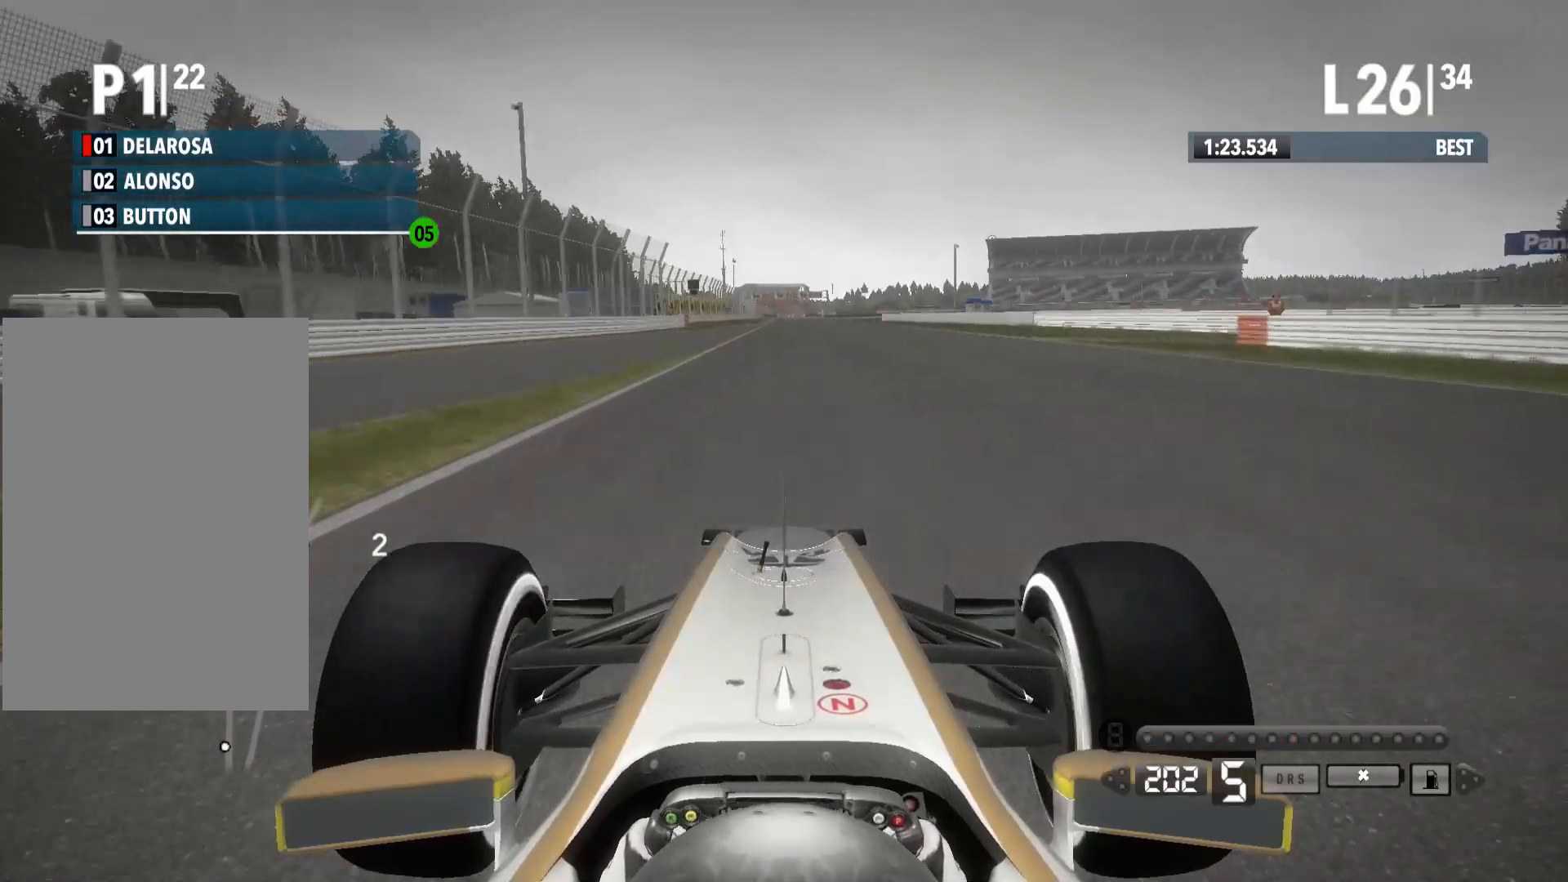
{"buttons": ["R2"], "left_stick": "center", "right_stick": "center", "events": []}
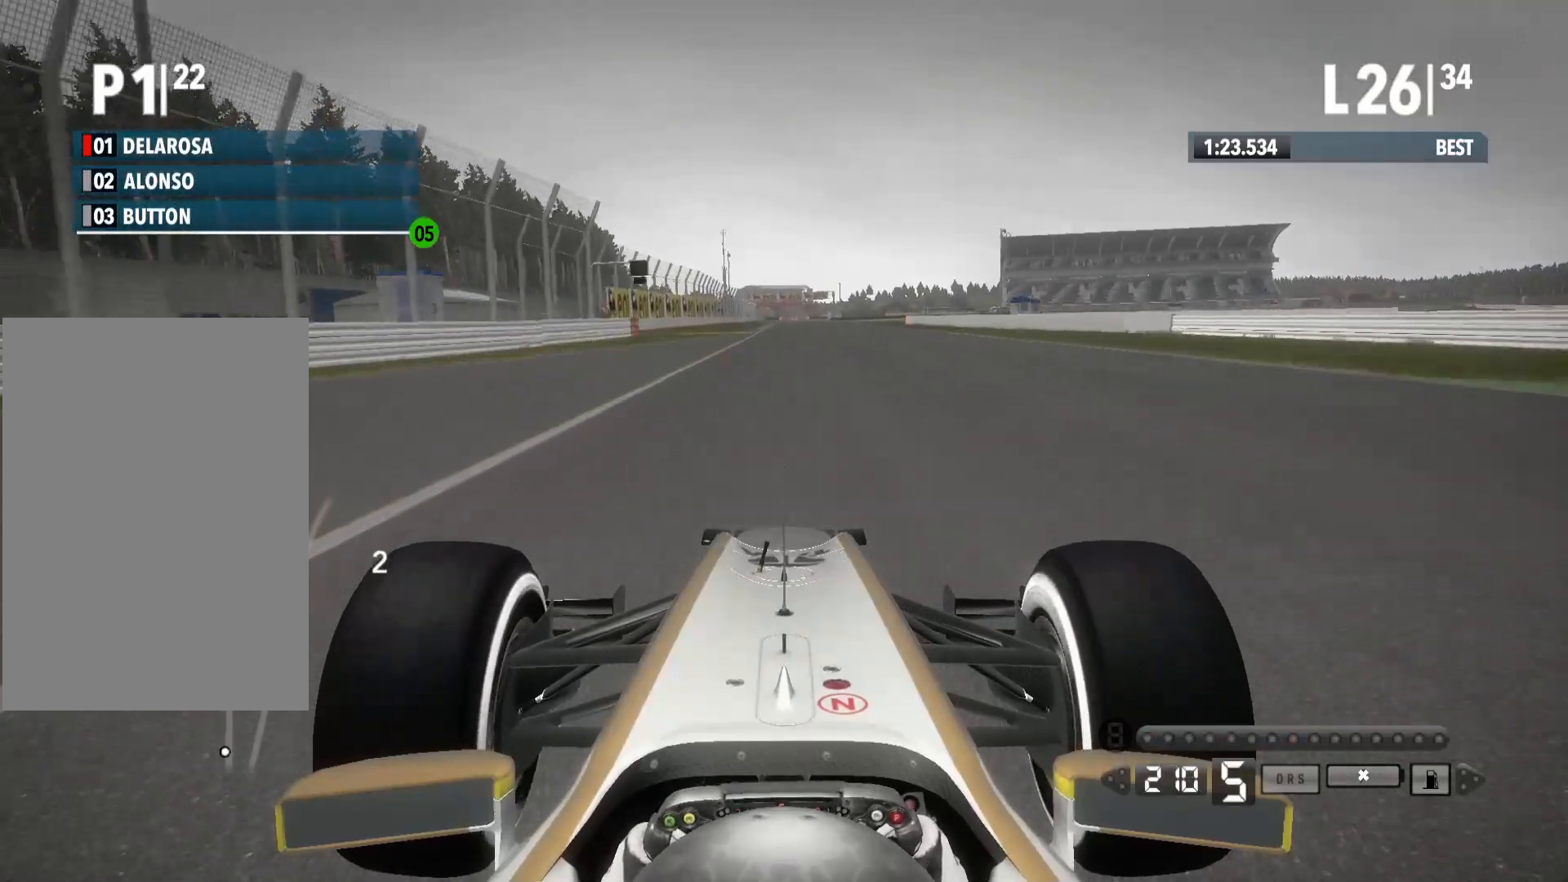
{"buttons": ["R2"], "left_stick": "center", "right_stick": "center", "events": []}